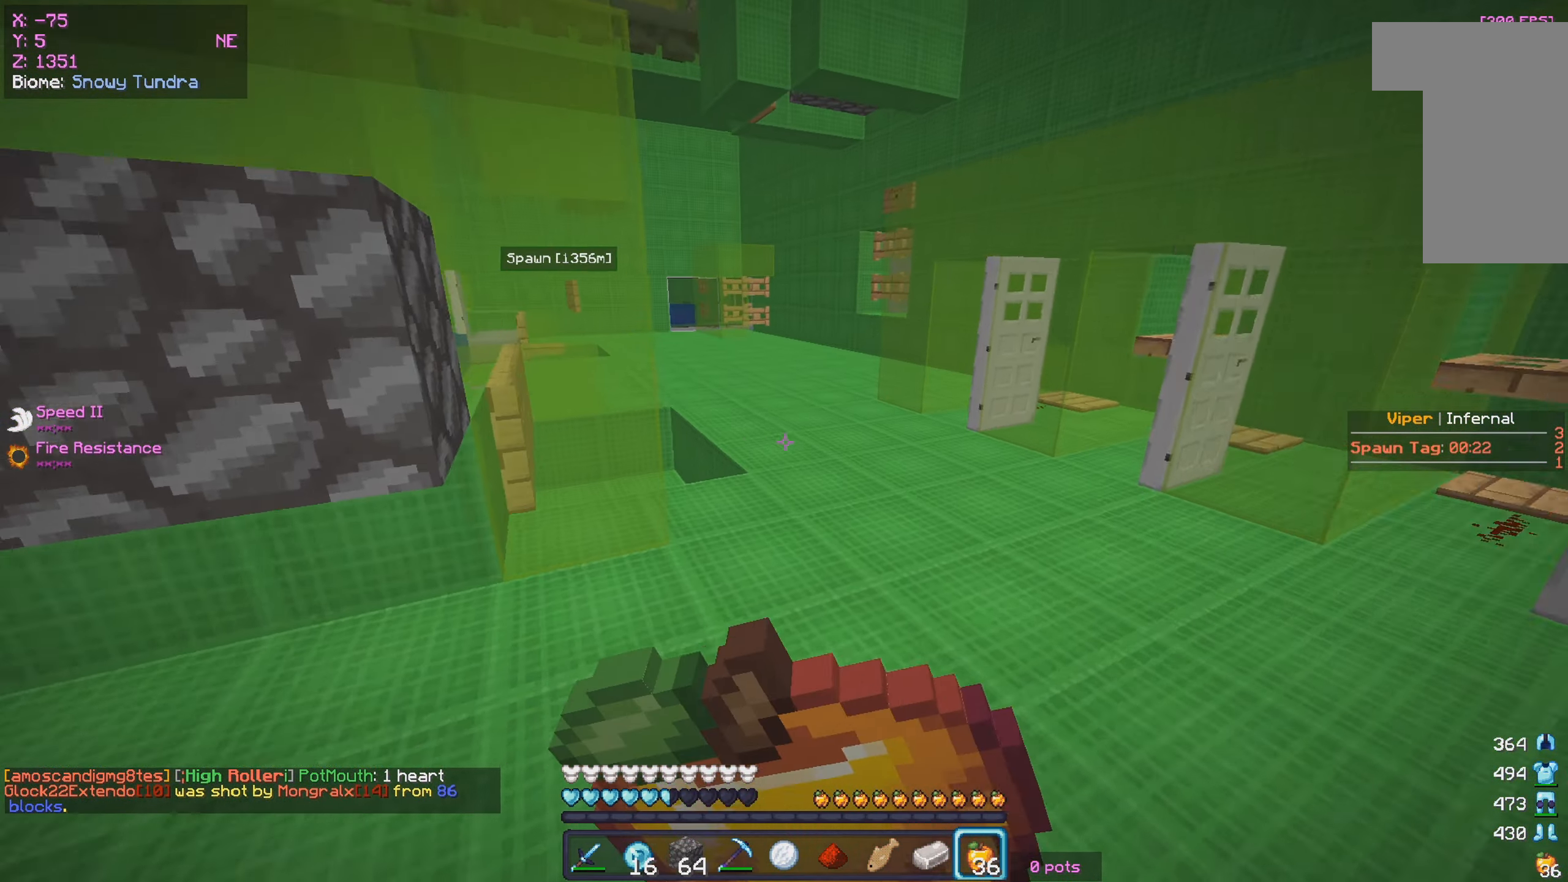
Gameplay with keyboard and mouse; each line is a JSON object with the keys and mouse buttons held at the frame after it. "events" lists presses ("down") and releases ("up") of "a", "d", "s", "w", "mouse_left" and "mouse_right" between this image and that frame as [ms after this image, input, new state], when the widget could be followed in between. "mouse_left", "mouse_right" = the "left", "right" buttons of the "mouse" list. No other keys are recorded. Fast repeated clicks can show as one long hold. Mouse movement is not recorded.
{"keys": ["d", "w"], "mouse": ["left", "right"], "events": [[33, "d", "down"]]}
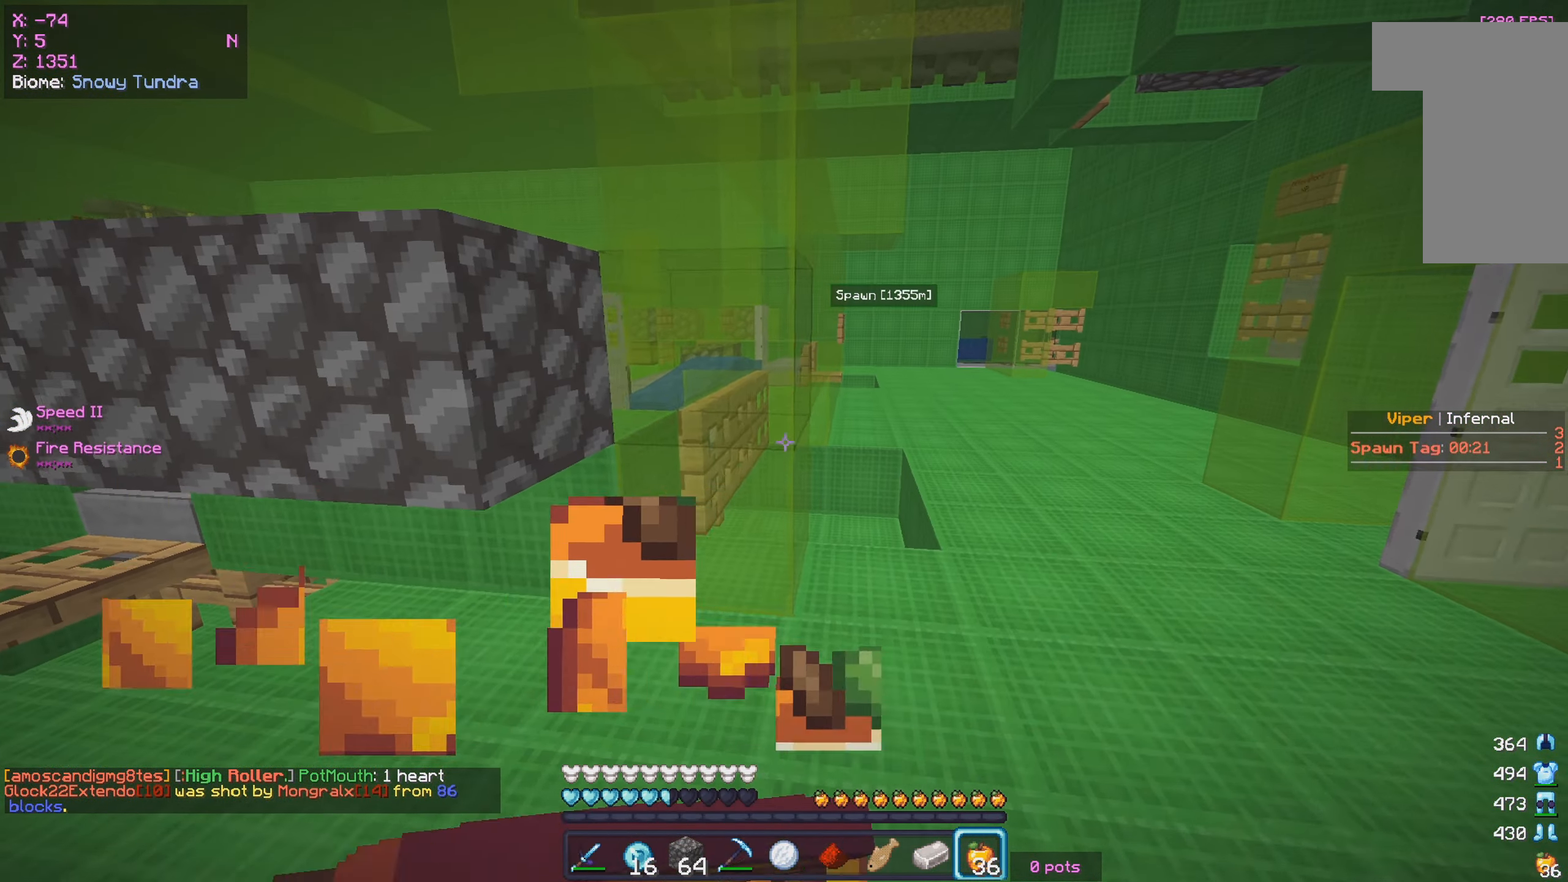
{"keys": ["d", "w"], "mouse": ["left", "right"], "events": []}
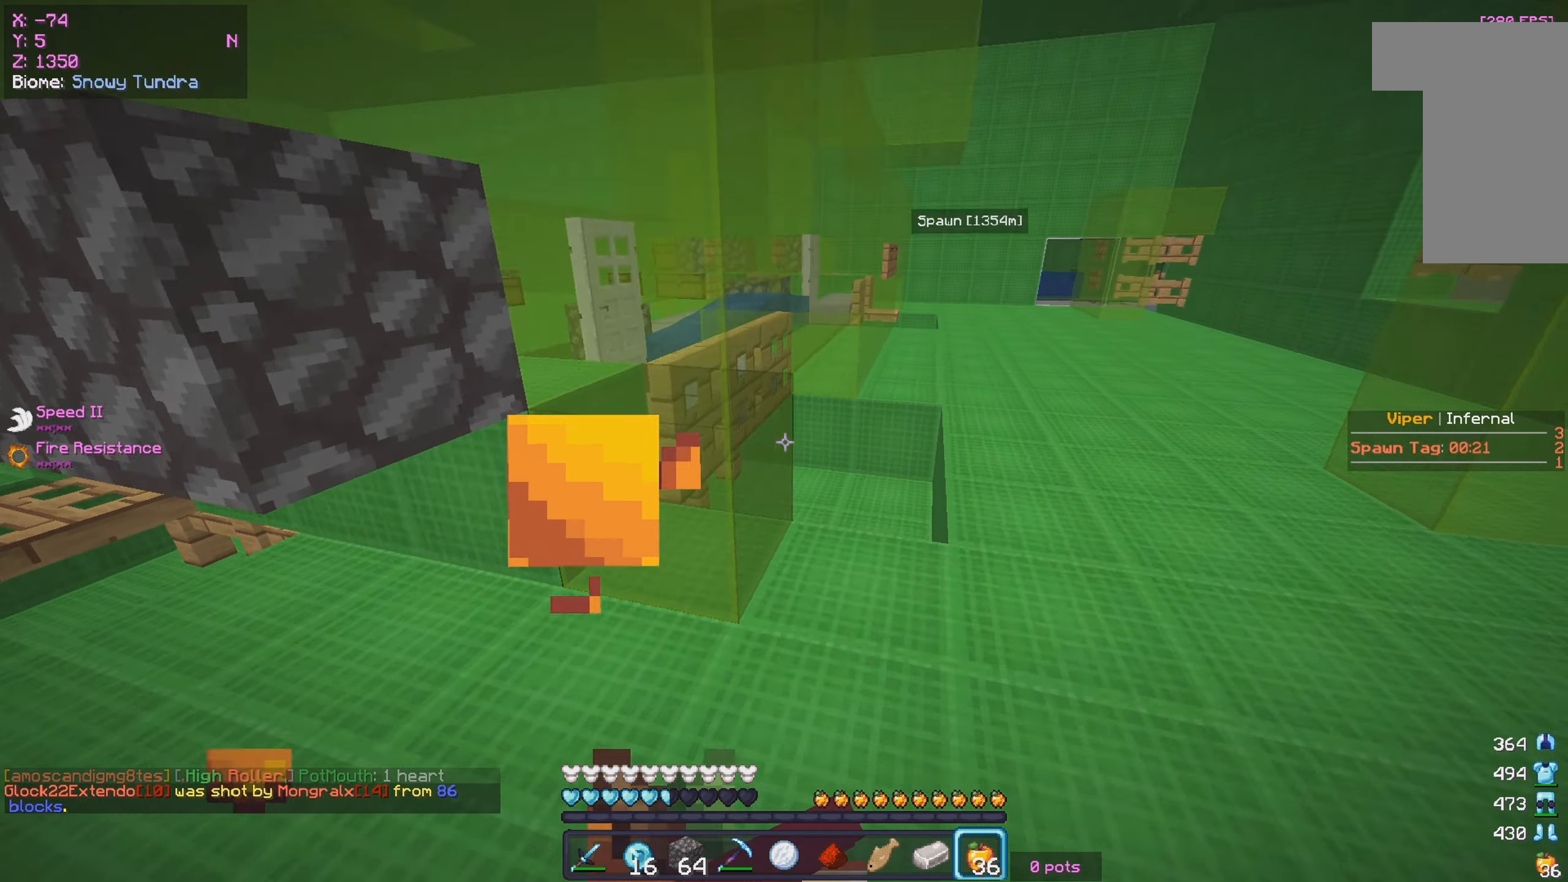
{"keys": ["d", "w"], "mouse": ["right"], "events": [[233, "mouse_left", "up"]]}
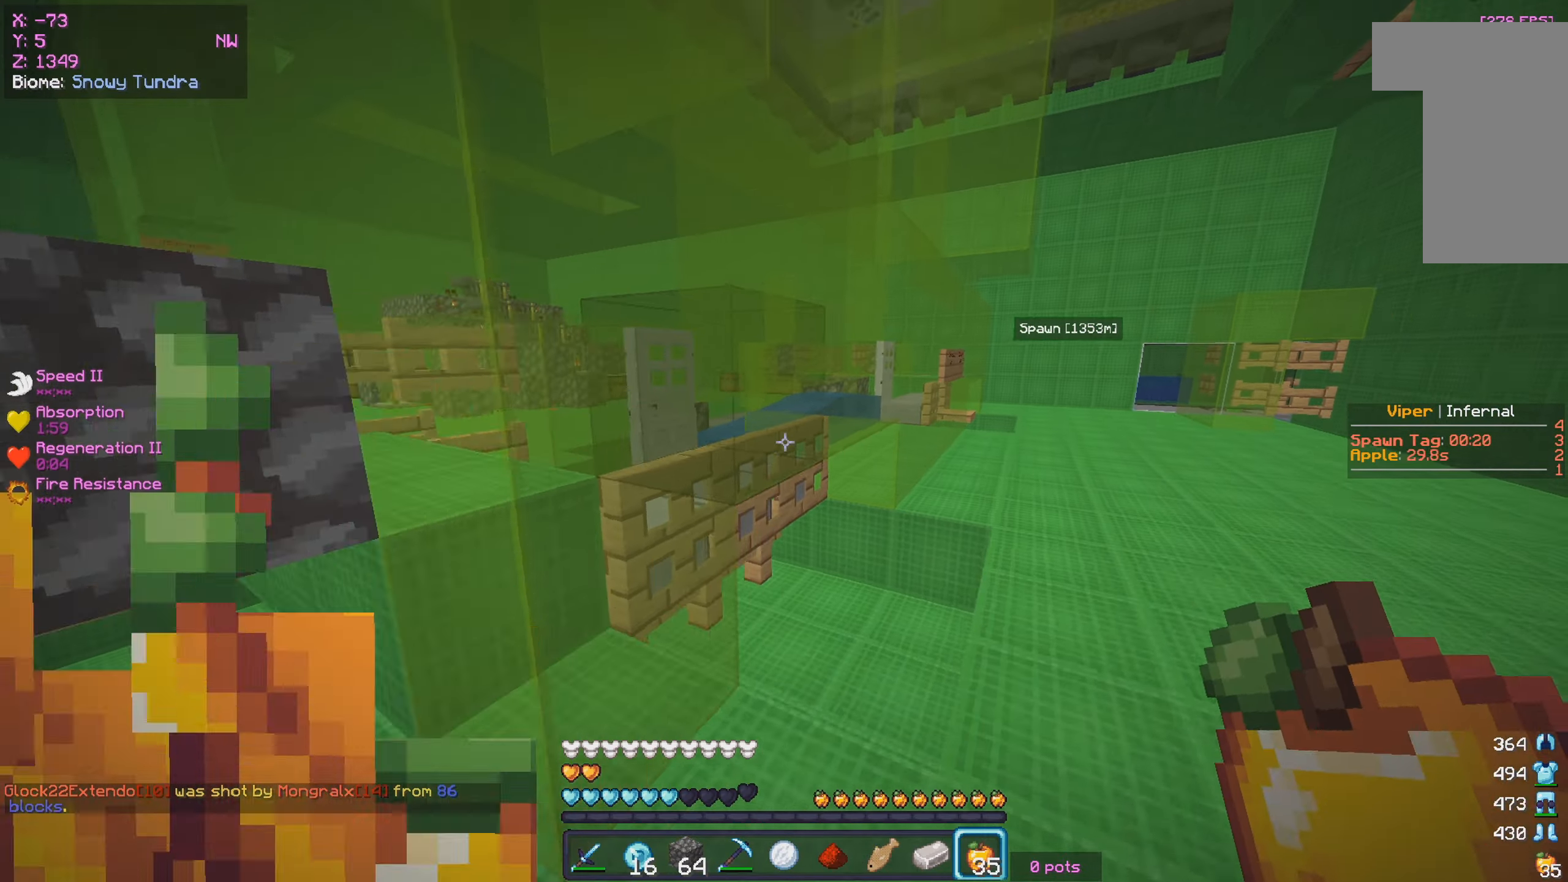
{"keys": ["d", "w"], "mouse": [], "events": [[33, "mouse_right", "up"]]}
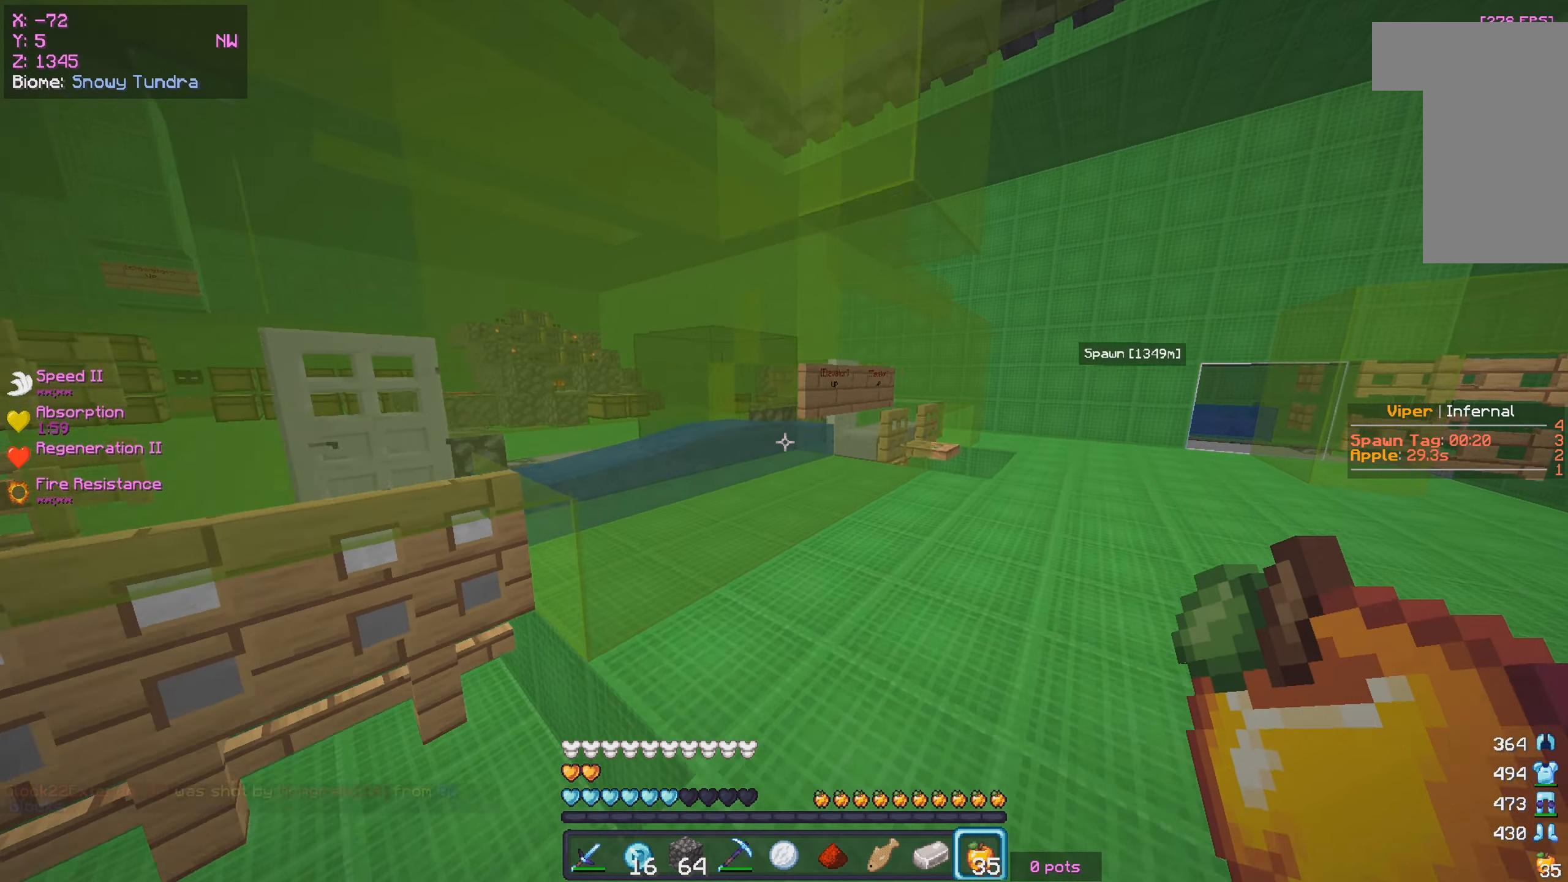
{"keys": ["w"], "mouse": [], "events": [[83, "d", "up"]]}
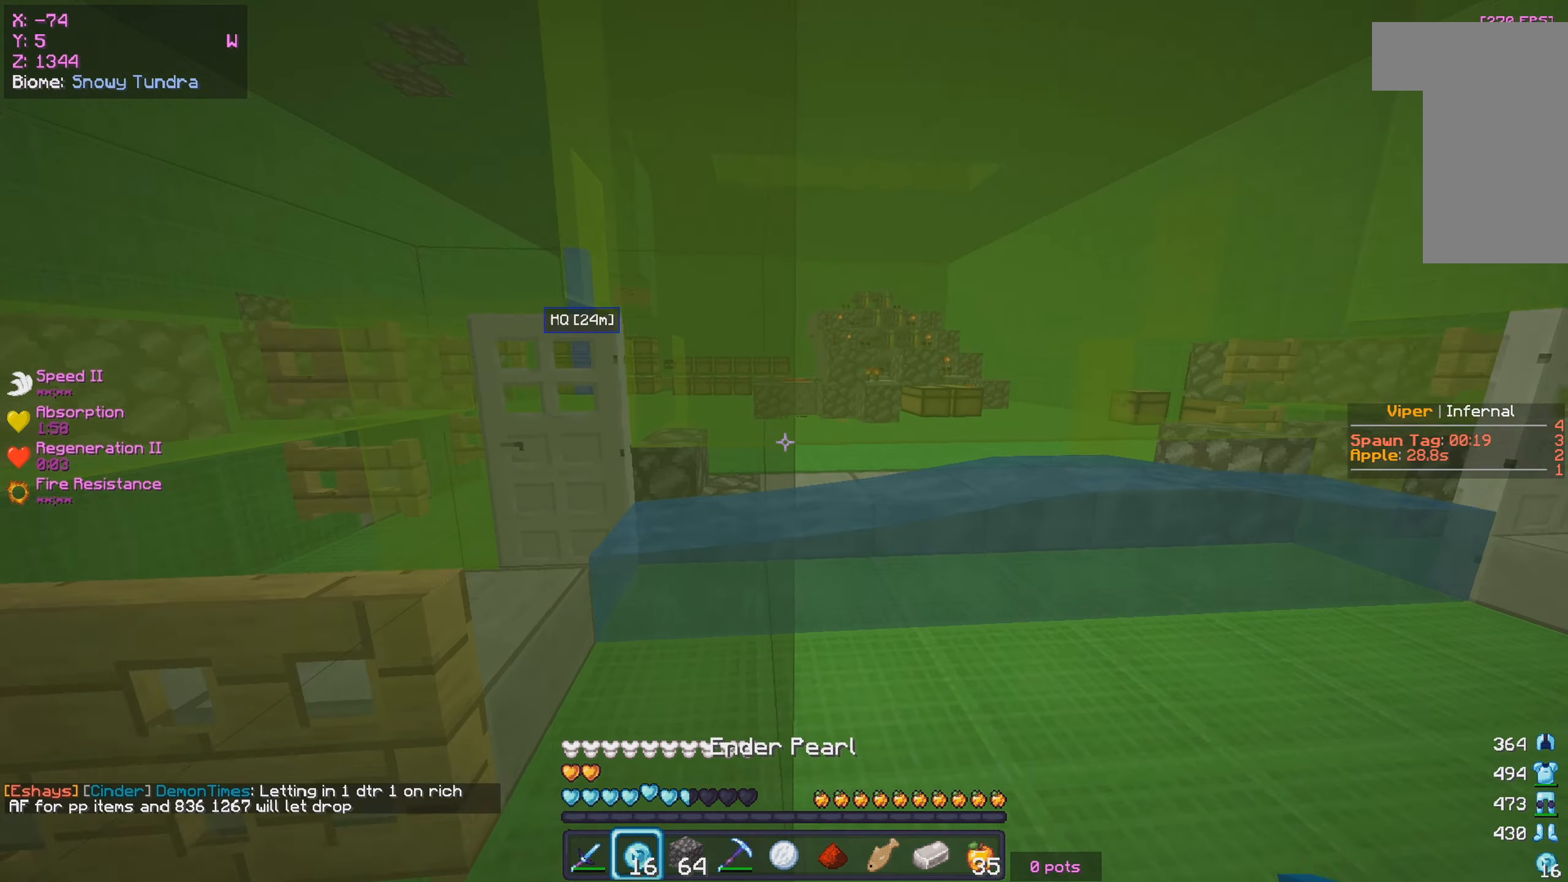
{"keys": ["w"], "mouse": [], "events": [[33, "mouse_right", "down"], [233, "mouse_right", "up"]]}
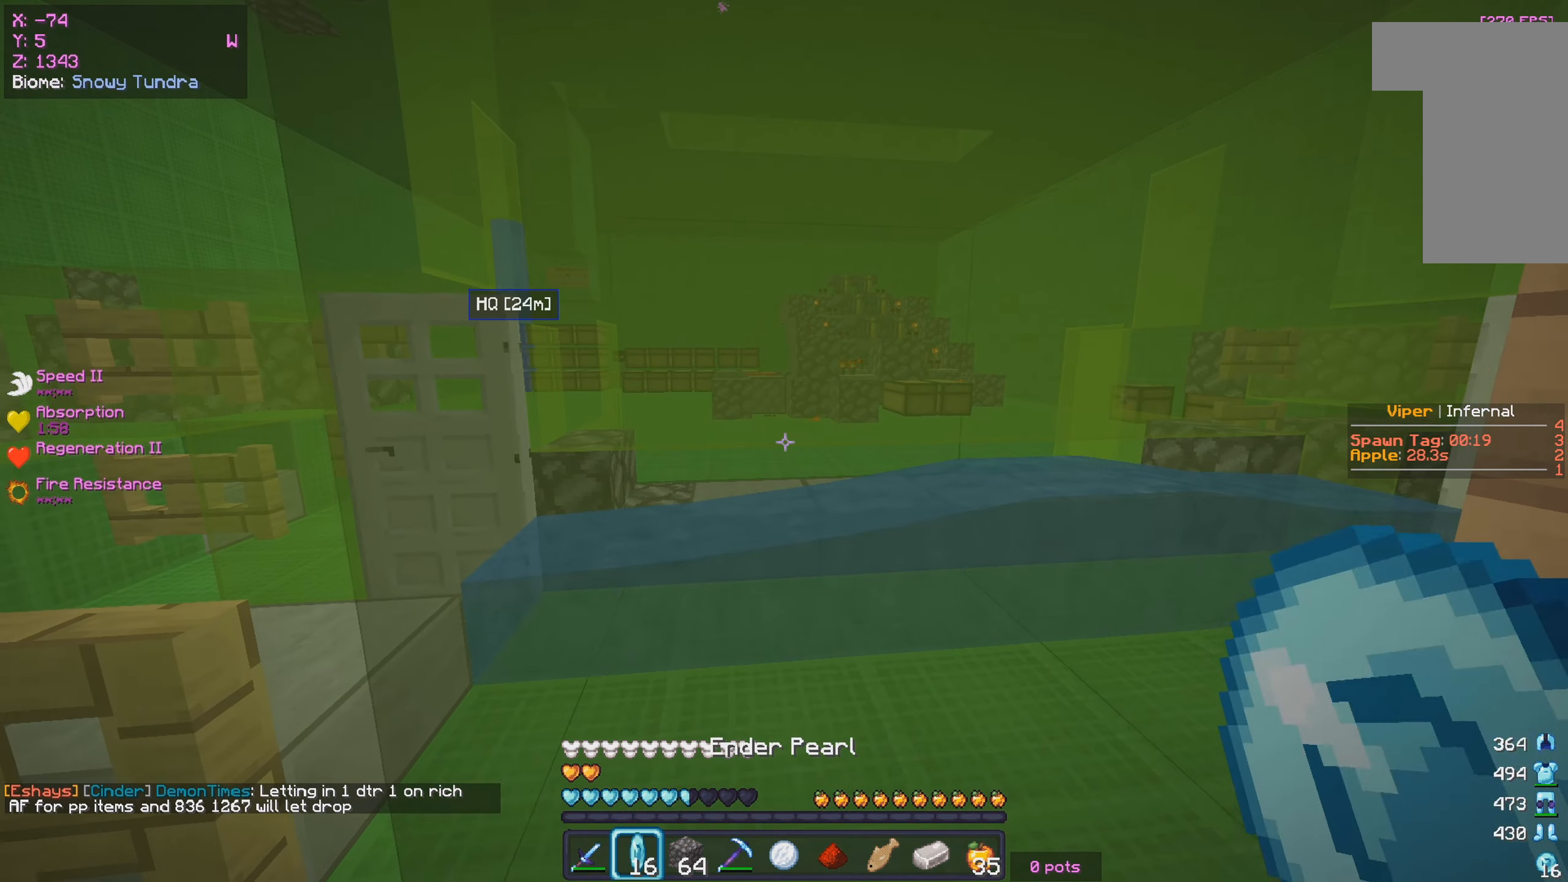
{"keys": [], "mouse": [], "events": [[33, "mouse_right", "down"], [200, "mouse_right", "up"], [350, "w", "up"]]}
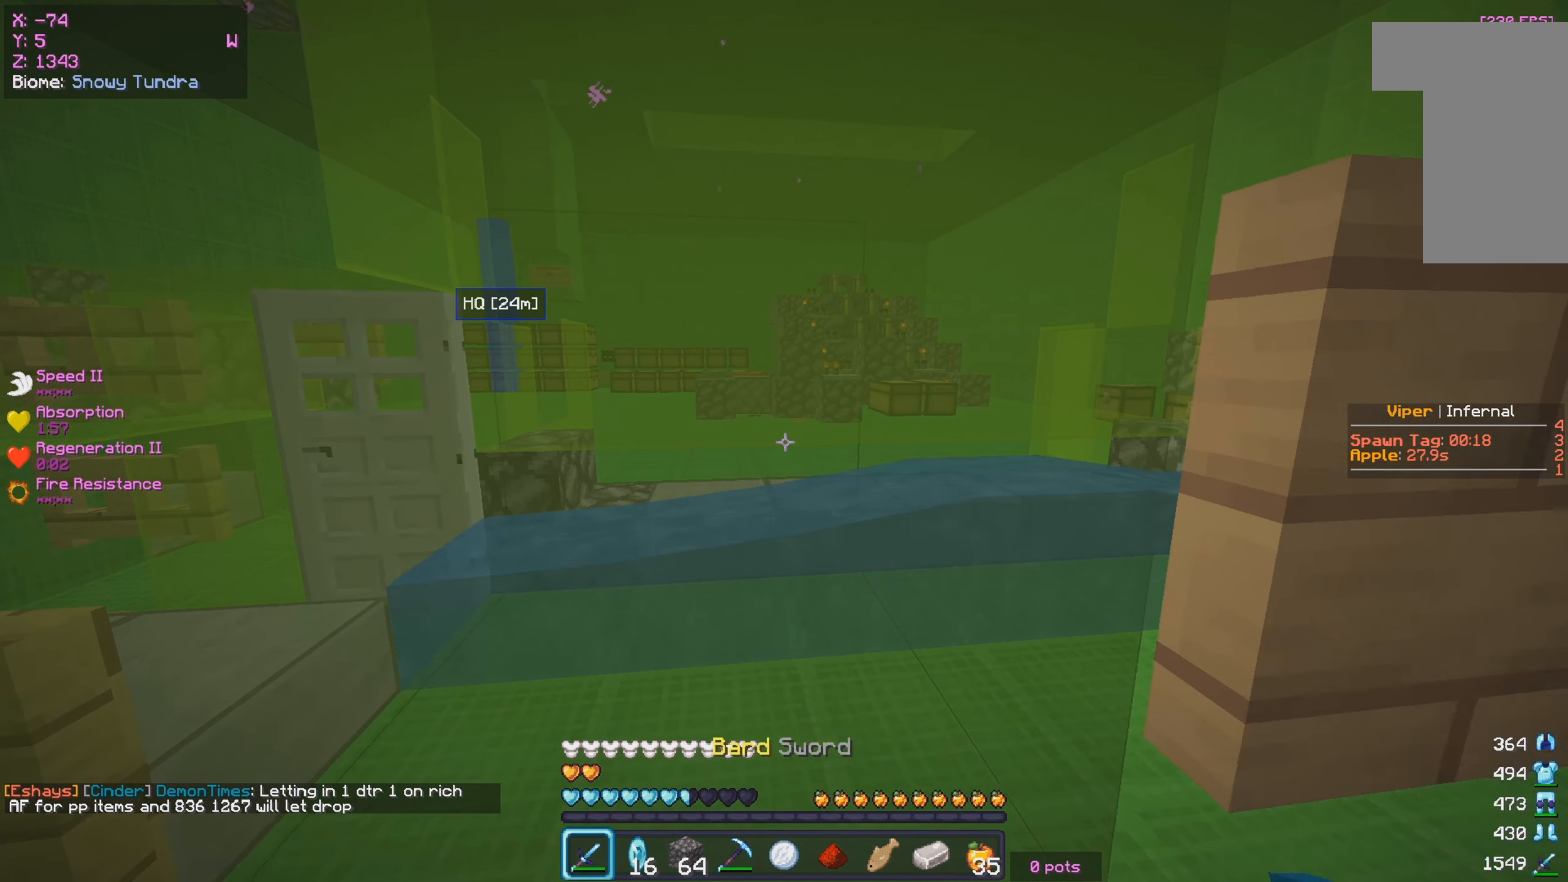
{"keys": [], "mouse": [], "events": []}
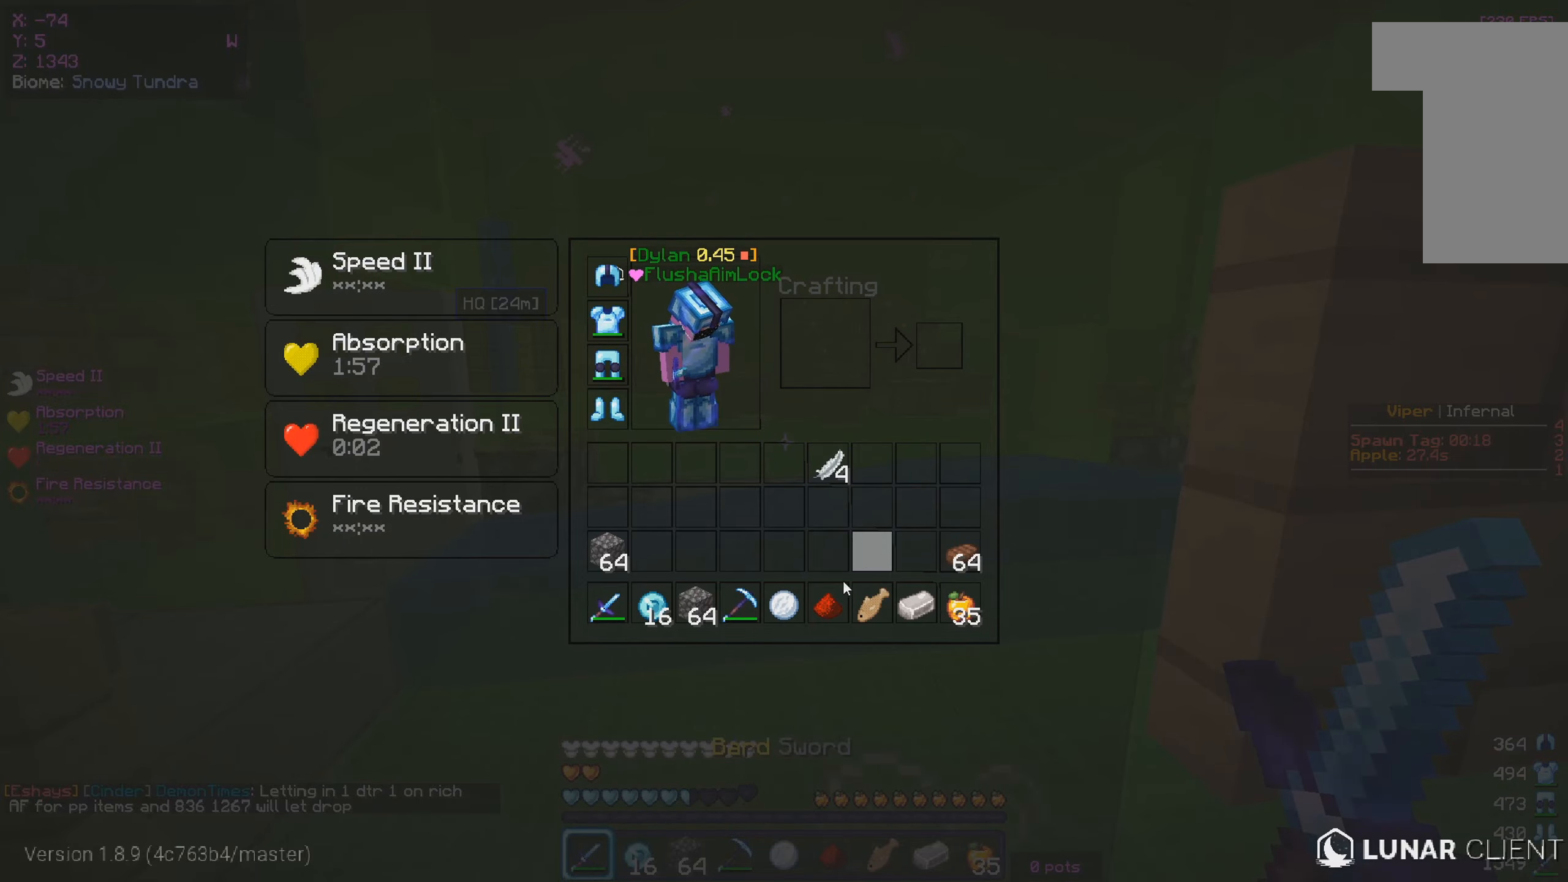
{"keys": [], "mouse": [], "events": []}
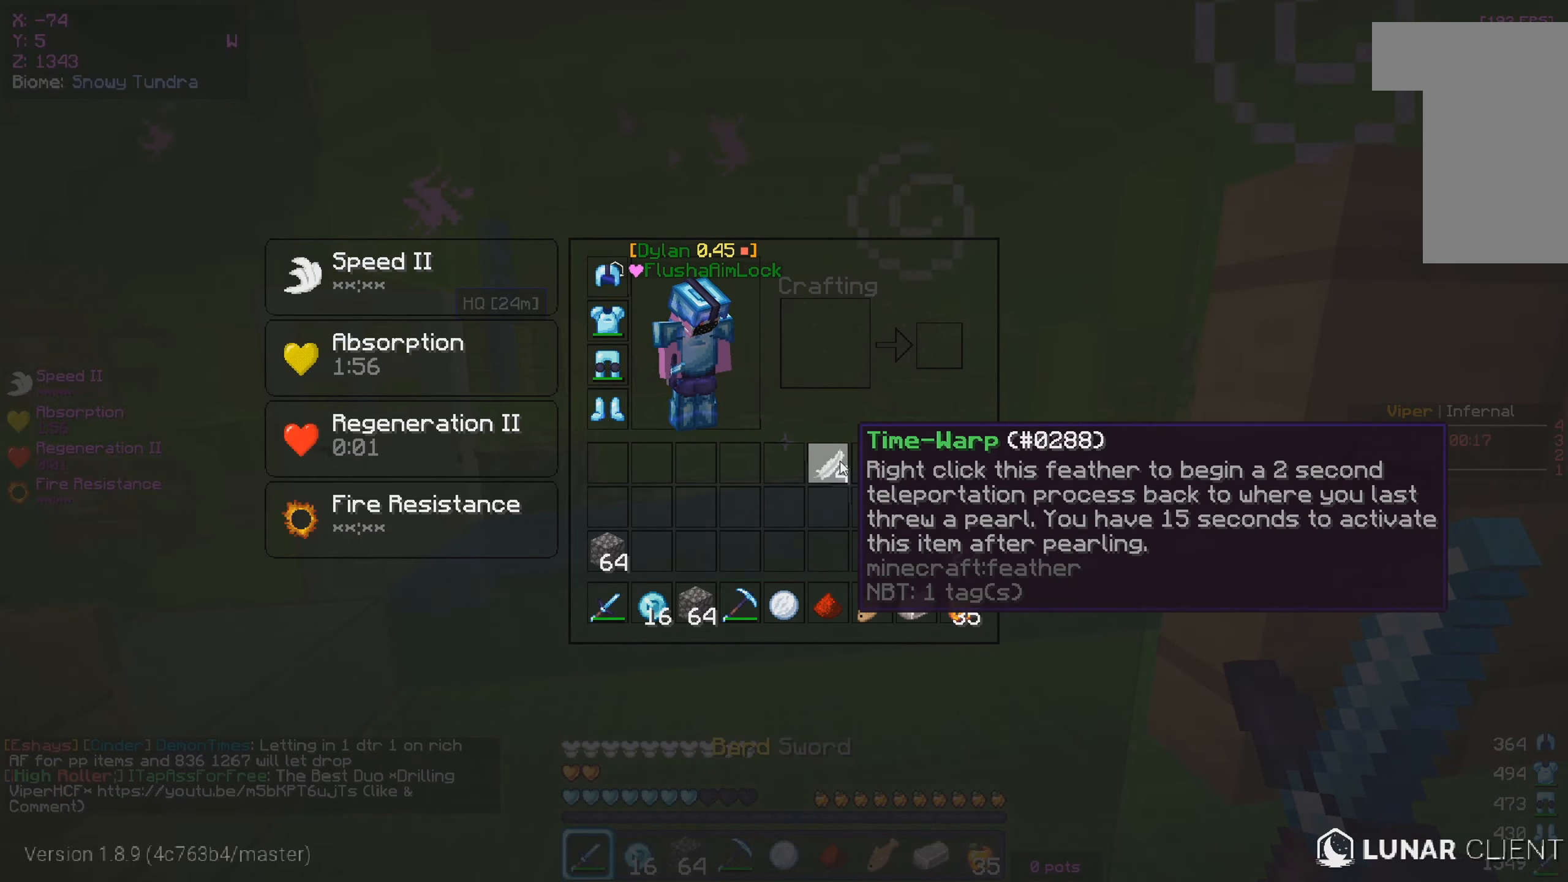
{"keys": ["d"], "mouse": [], "events": [[500, "d", "down"]]}
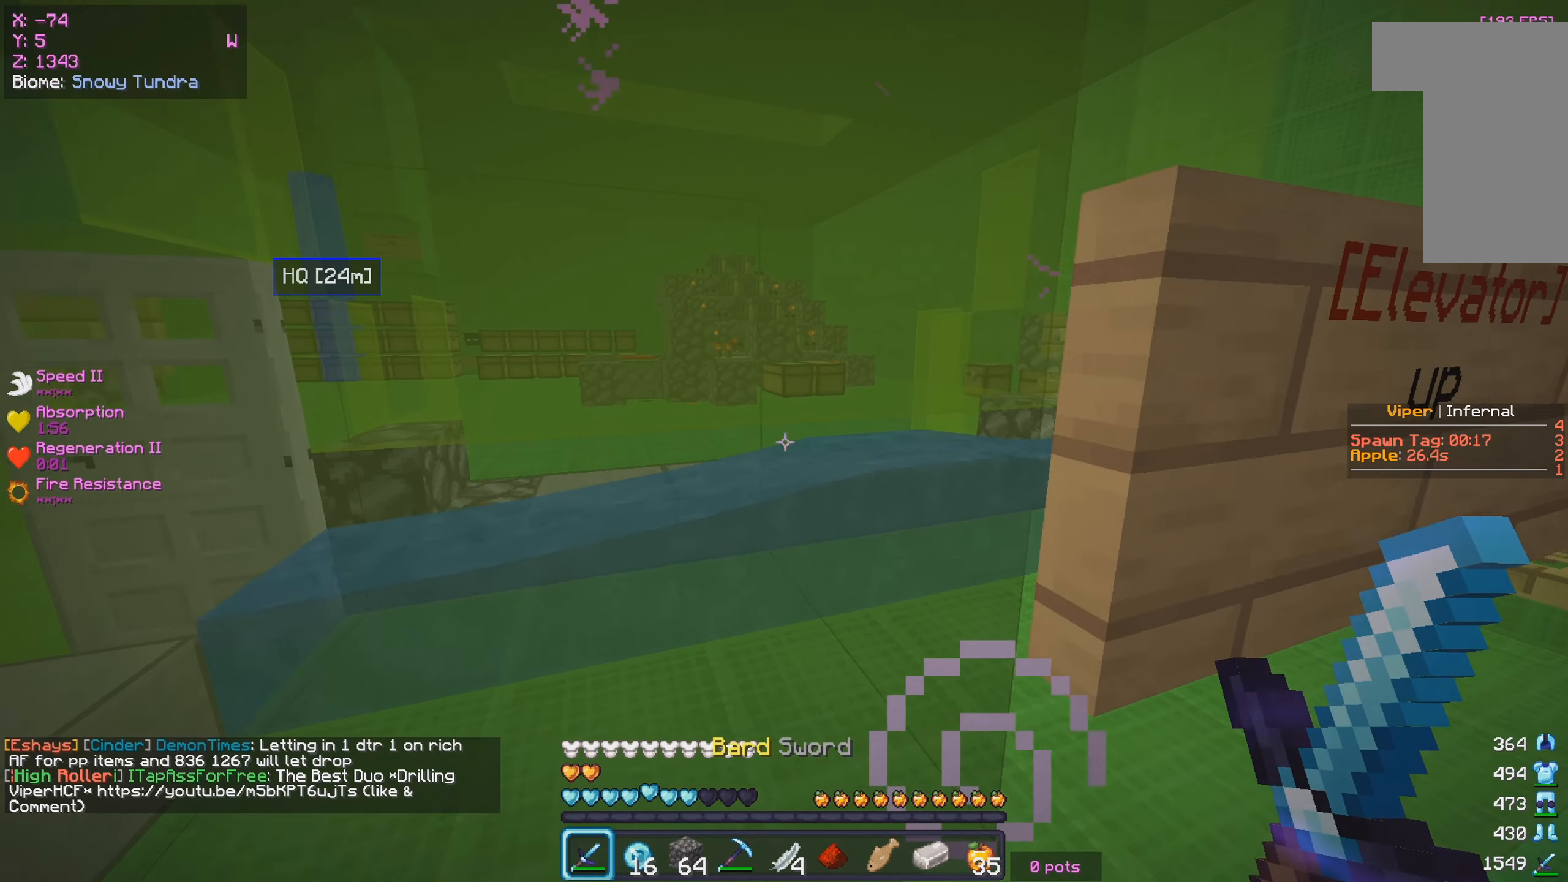
{"keys": ["s"], "mouse": [], "events": [[183, "d", "up"], [233, "mouse_right", "down"], [350, "s", "down"], [383, "mouse_right", "up"]]}
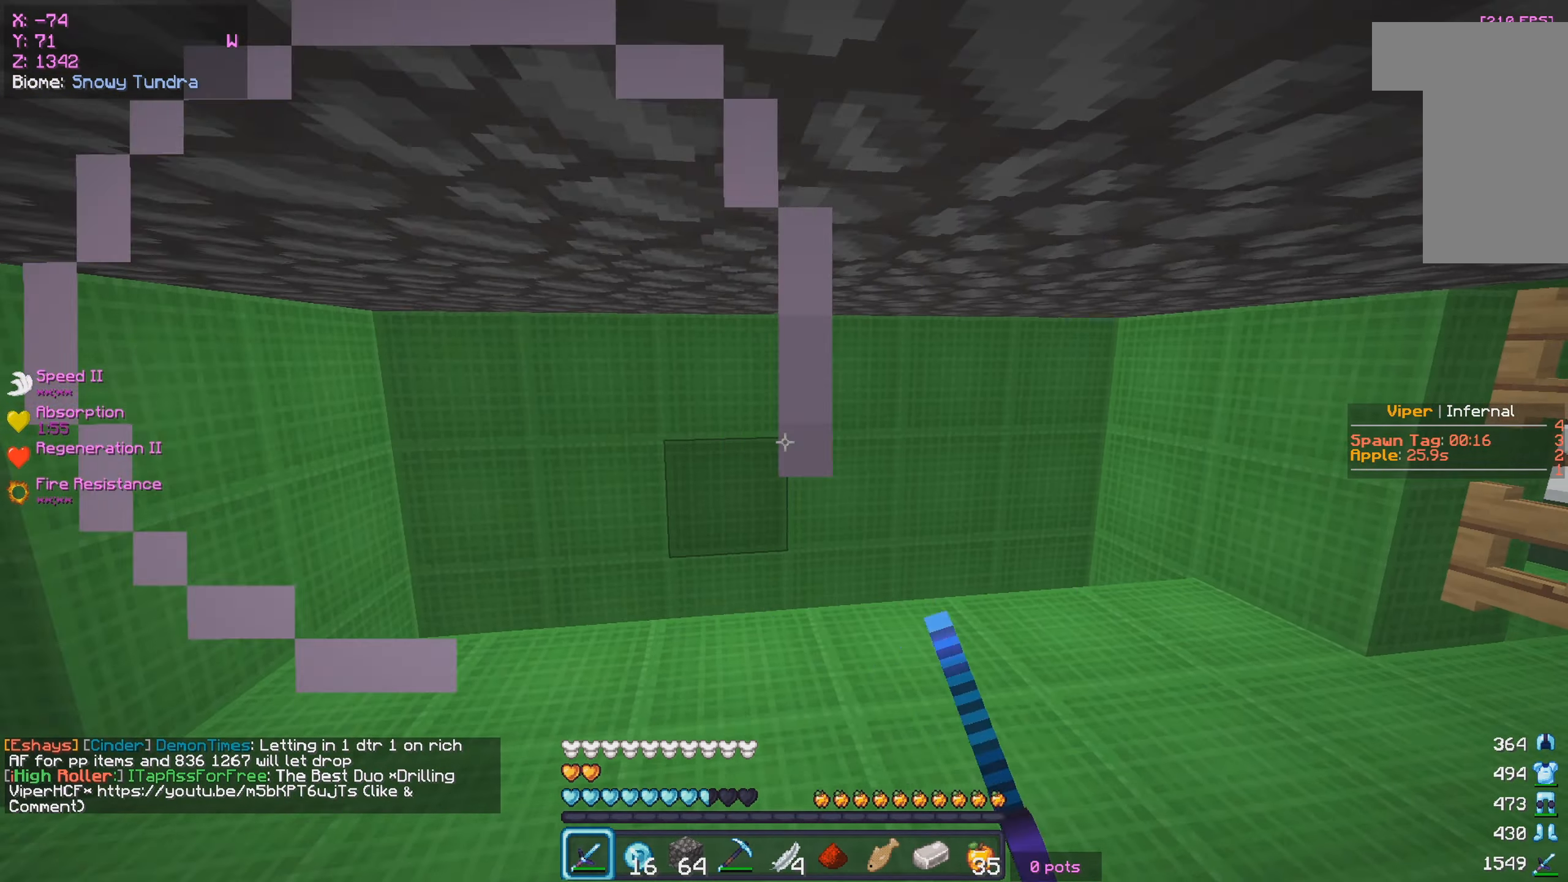
{"keys": ["s"], "mouse": [], "events": [[167, "mouse_left", "down"], [283, "mouse_left", "up"], [450, "mouse_left", "down"], [500, "mouse_left", "up"]]}
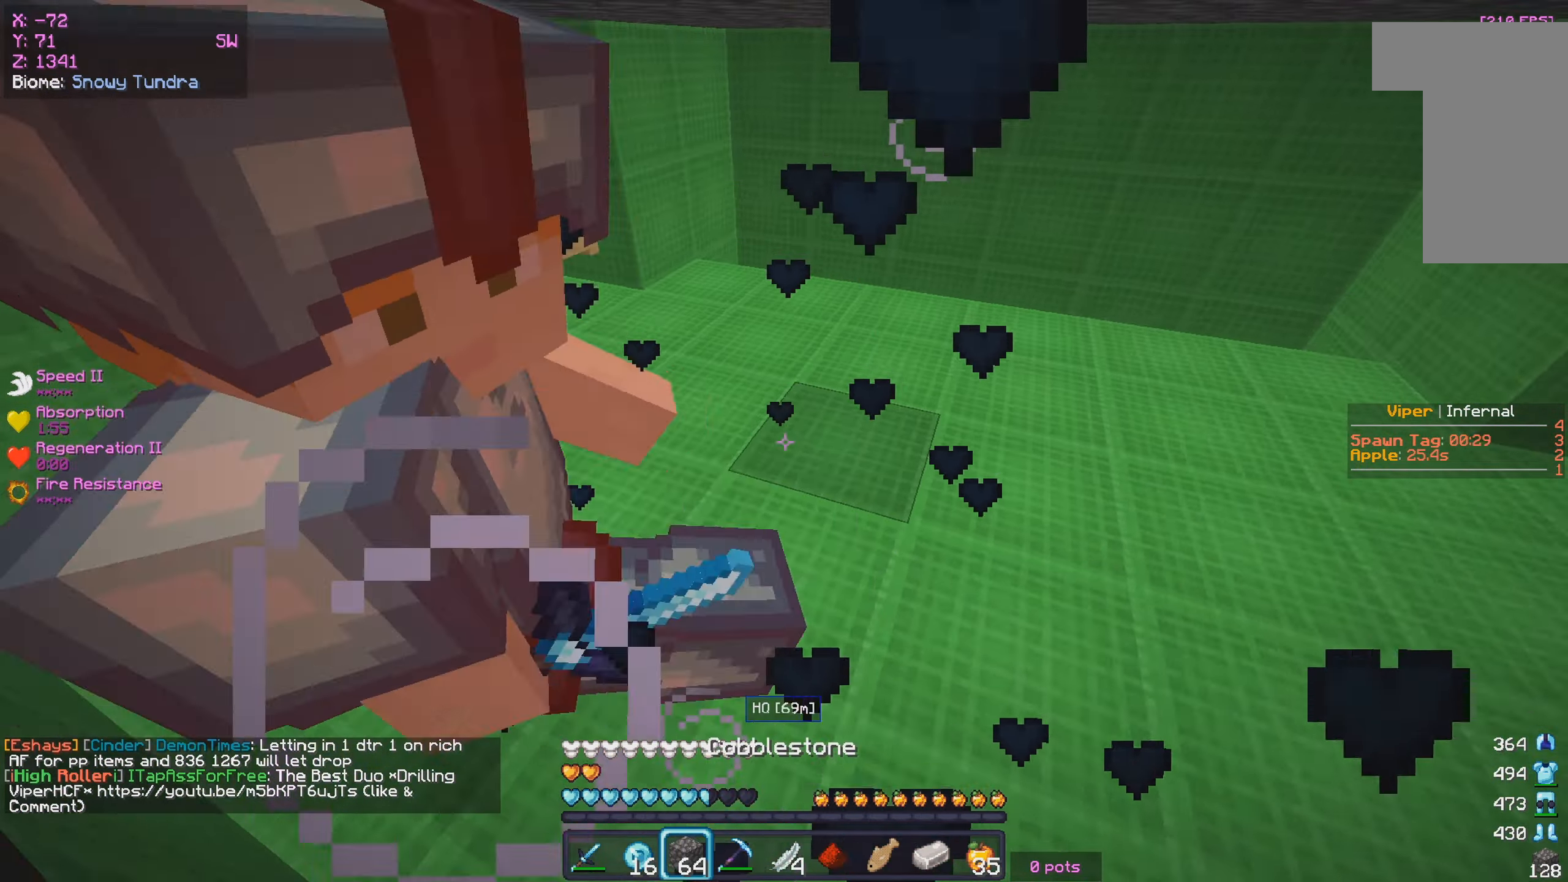
{"keys": ["d"], "mouse": ["right"], "events": [[67, "d", "down"], [83, "mouse_left", "down"], [184, "mouse_left", "up"], [267, "mouse_right", "down"], [467, "s", "up"]]}
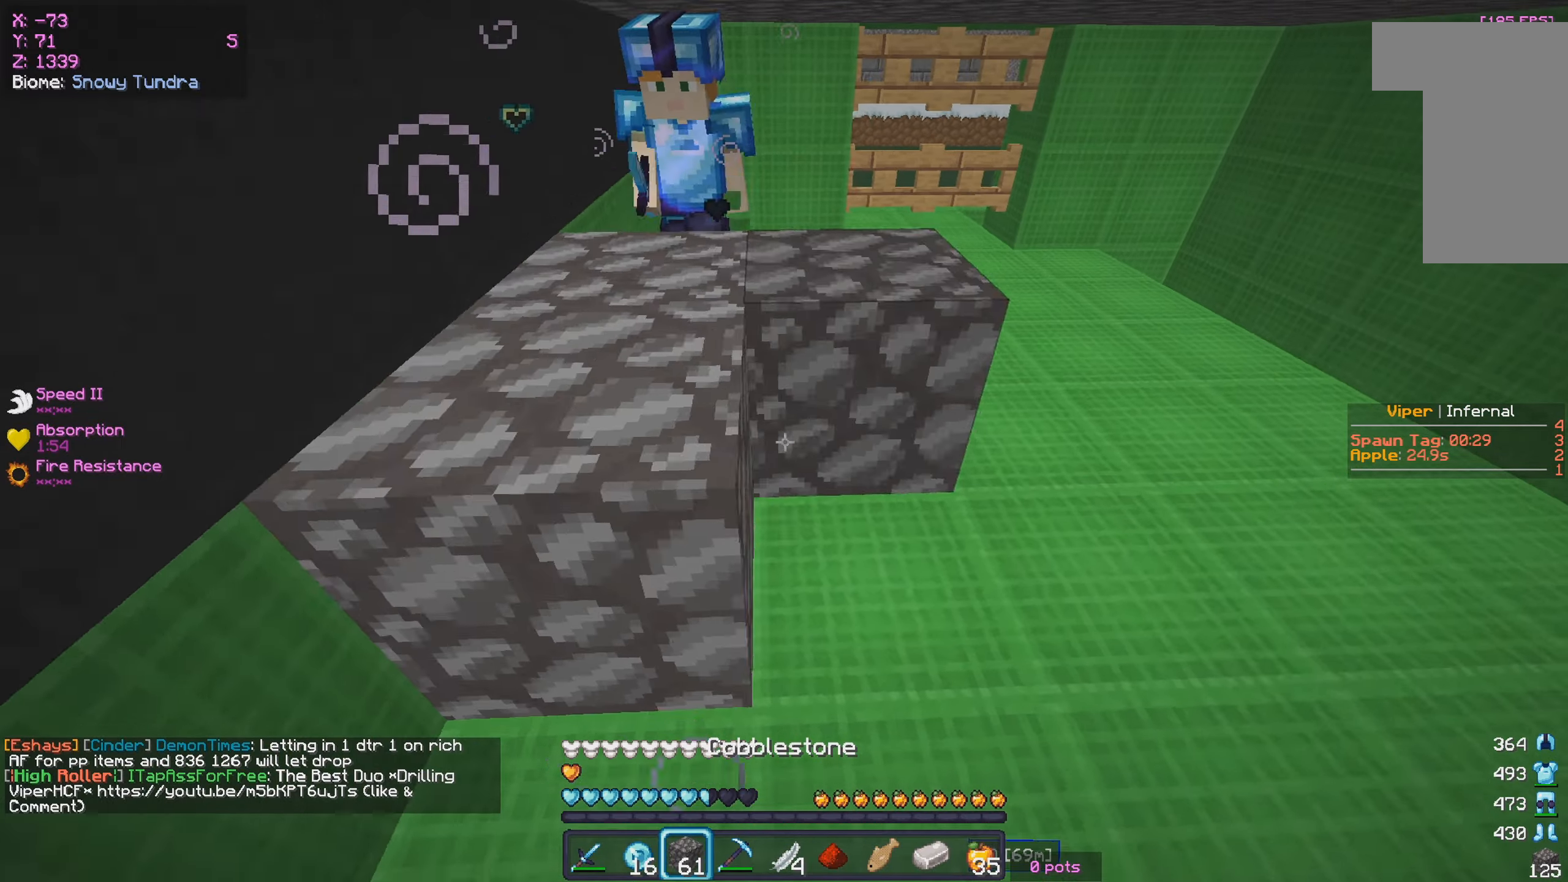
{"keys": ["d"], "mouse": ["right"], "events": []}
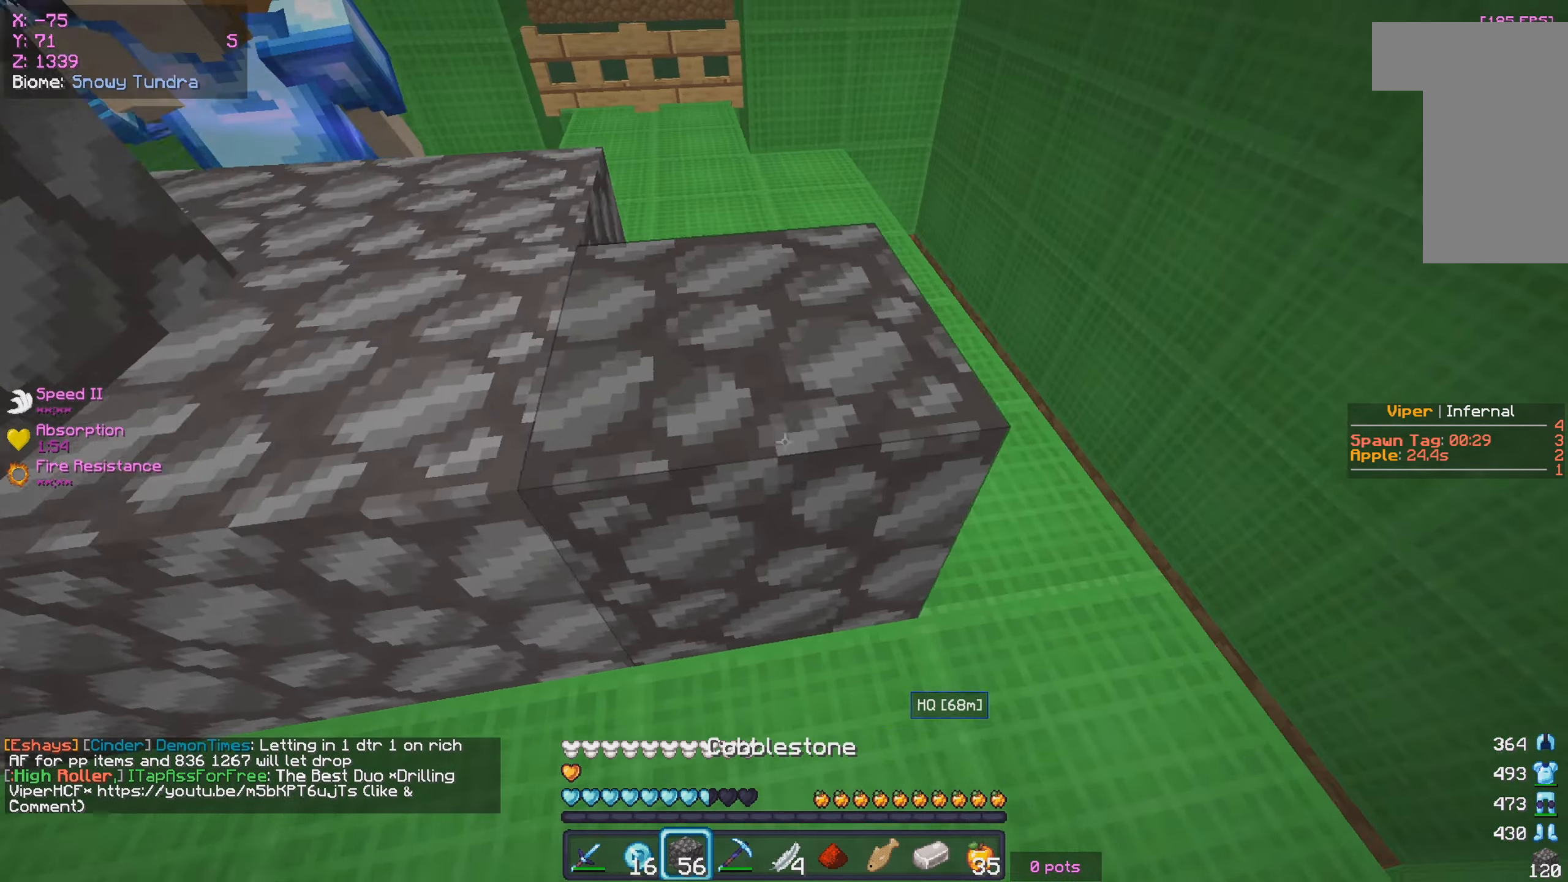
{"keys": ["a", "w"], "mouse": ["right"], "events": [[134, "mouse_right", "up"], [167, "a", "down"], [167, "mouse_right", "down"], [234, "d", "up"], [450, "w", "down"]]}
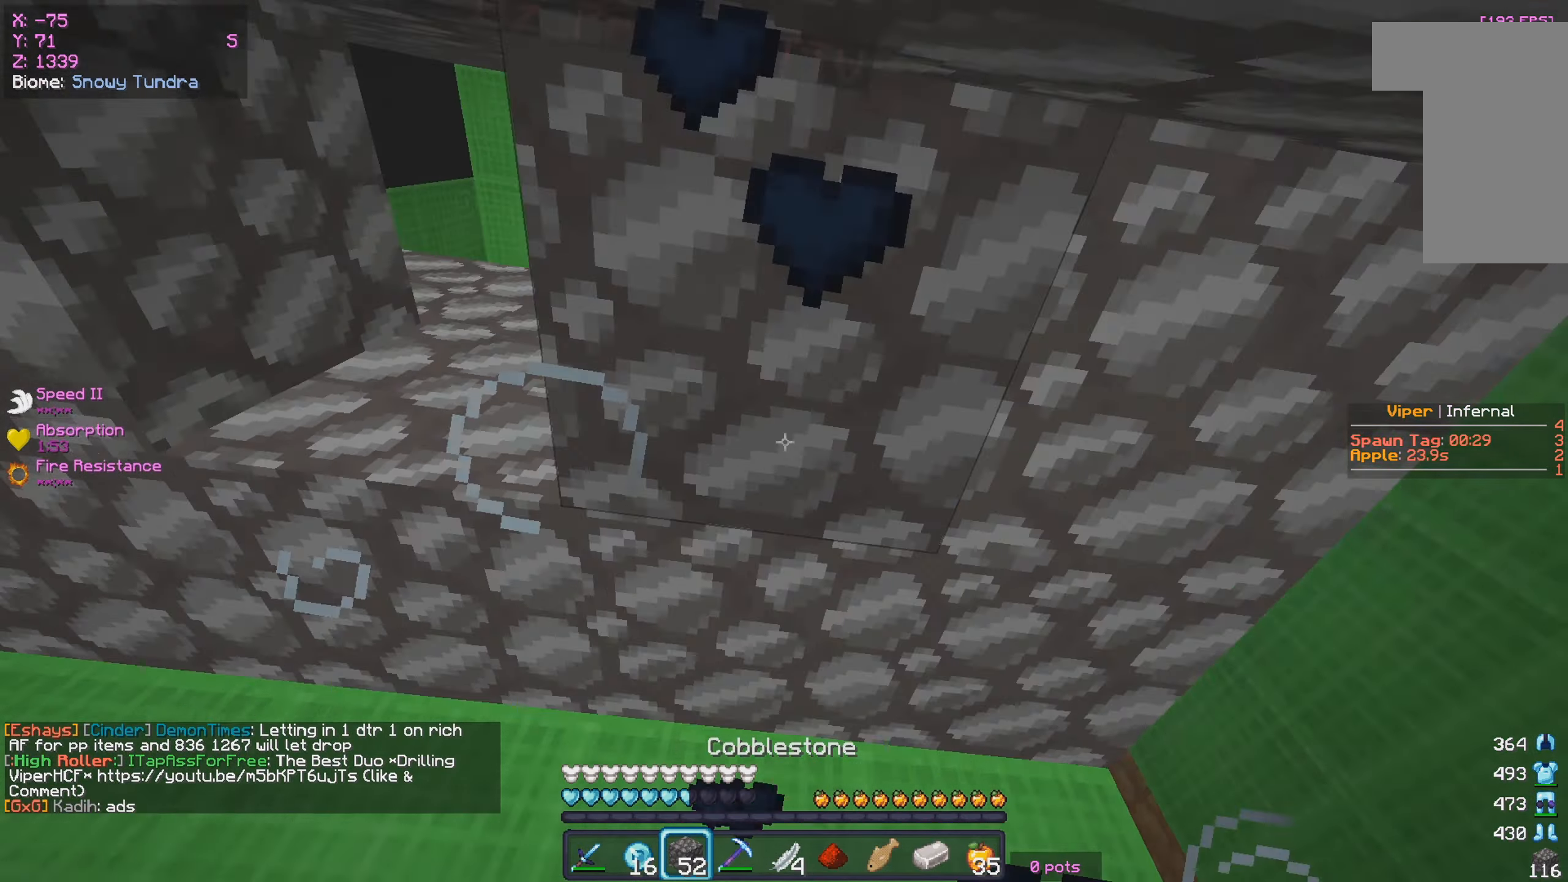
{"keys": ["a", "w"], "mouse": ["right"], "events": [[134, "w", "up"], [234, "mouse_right", "up"], [284, "w", "down"], [334, "mouse_right", "down"]]}
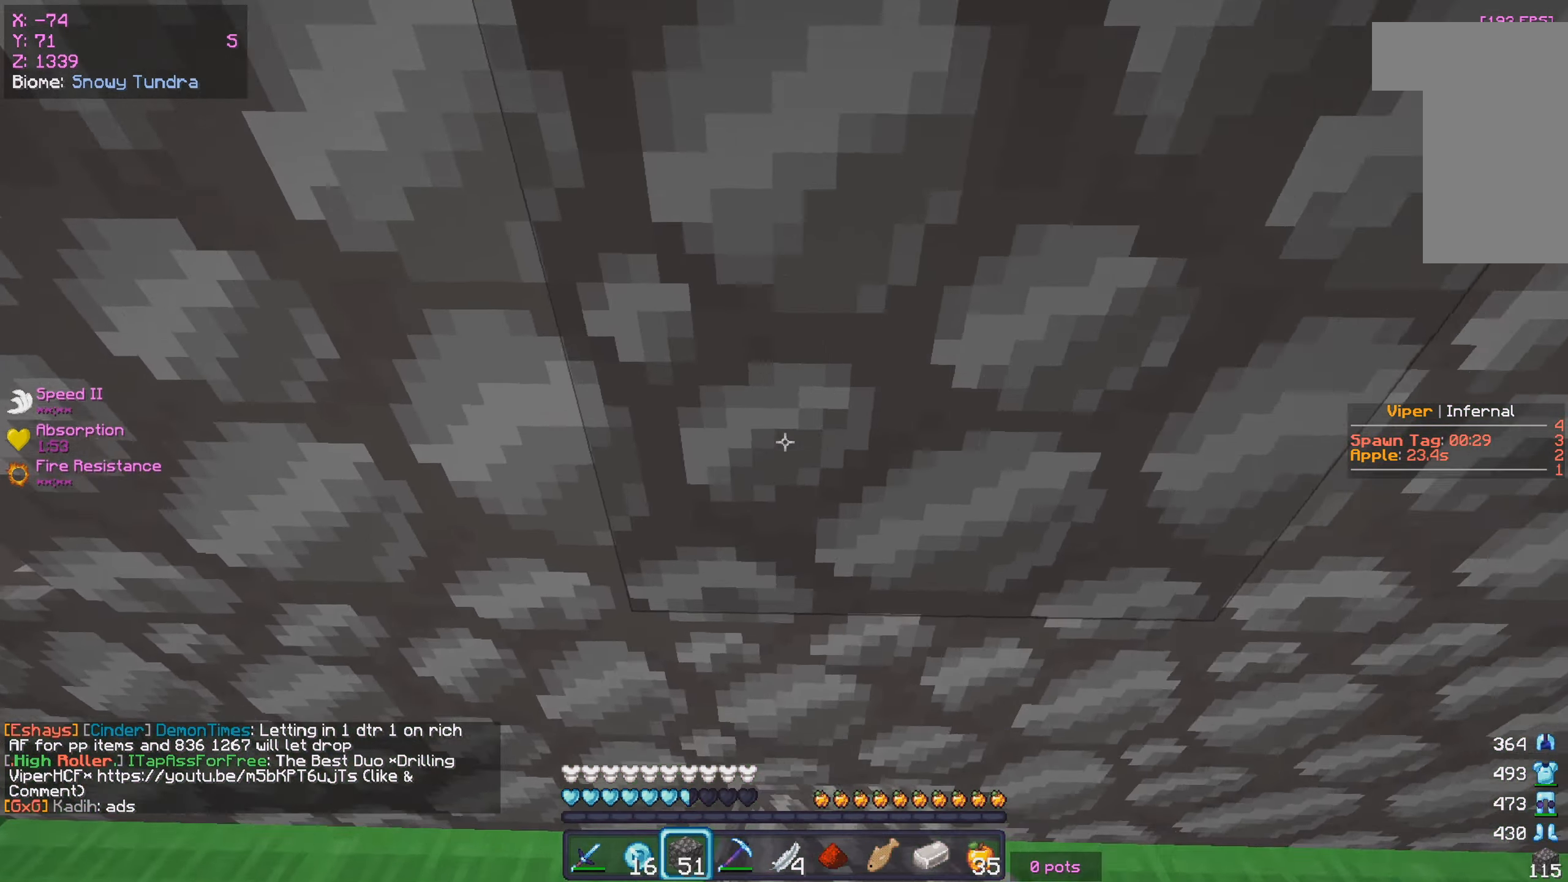
{"keys": ["a", "w"], "mouse": ["right"], "events": [[17, "mouse_right", "up"], [67, "w", "up"], [334, "w", "down"], [384, "mouse_right", "down"]]}
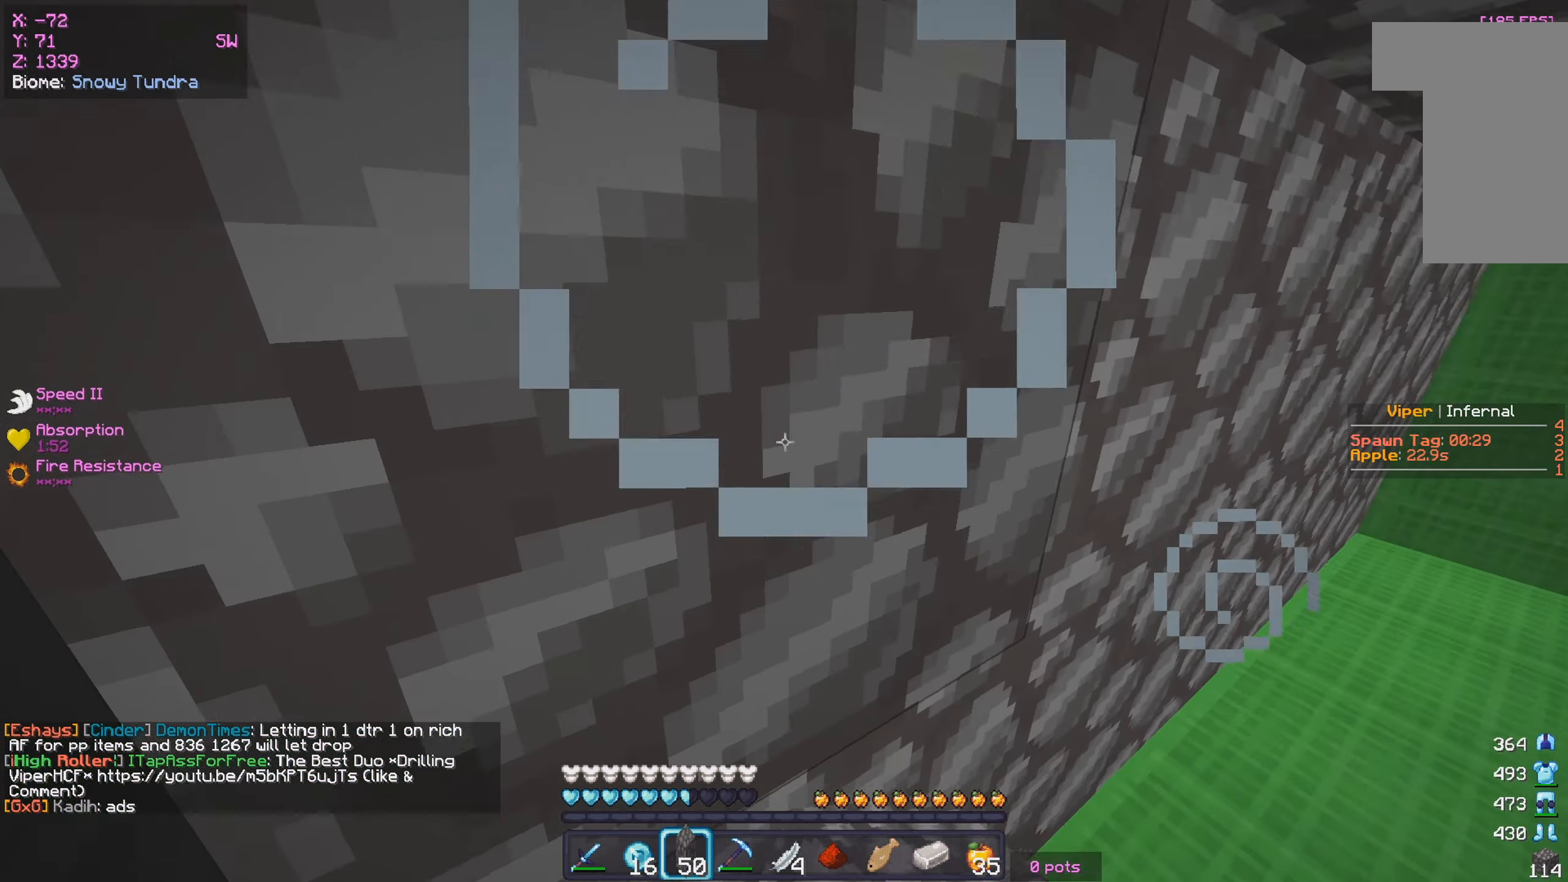
{"keys": [], "mouse": ["left"], "events": [[17, "mouse_right", "up"], [100, "d", "down"], [117, "w", "up"], [150, "a", "up"], [367, "d", "up"], [484, "mouse_left", "down"]]}
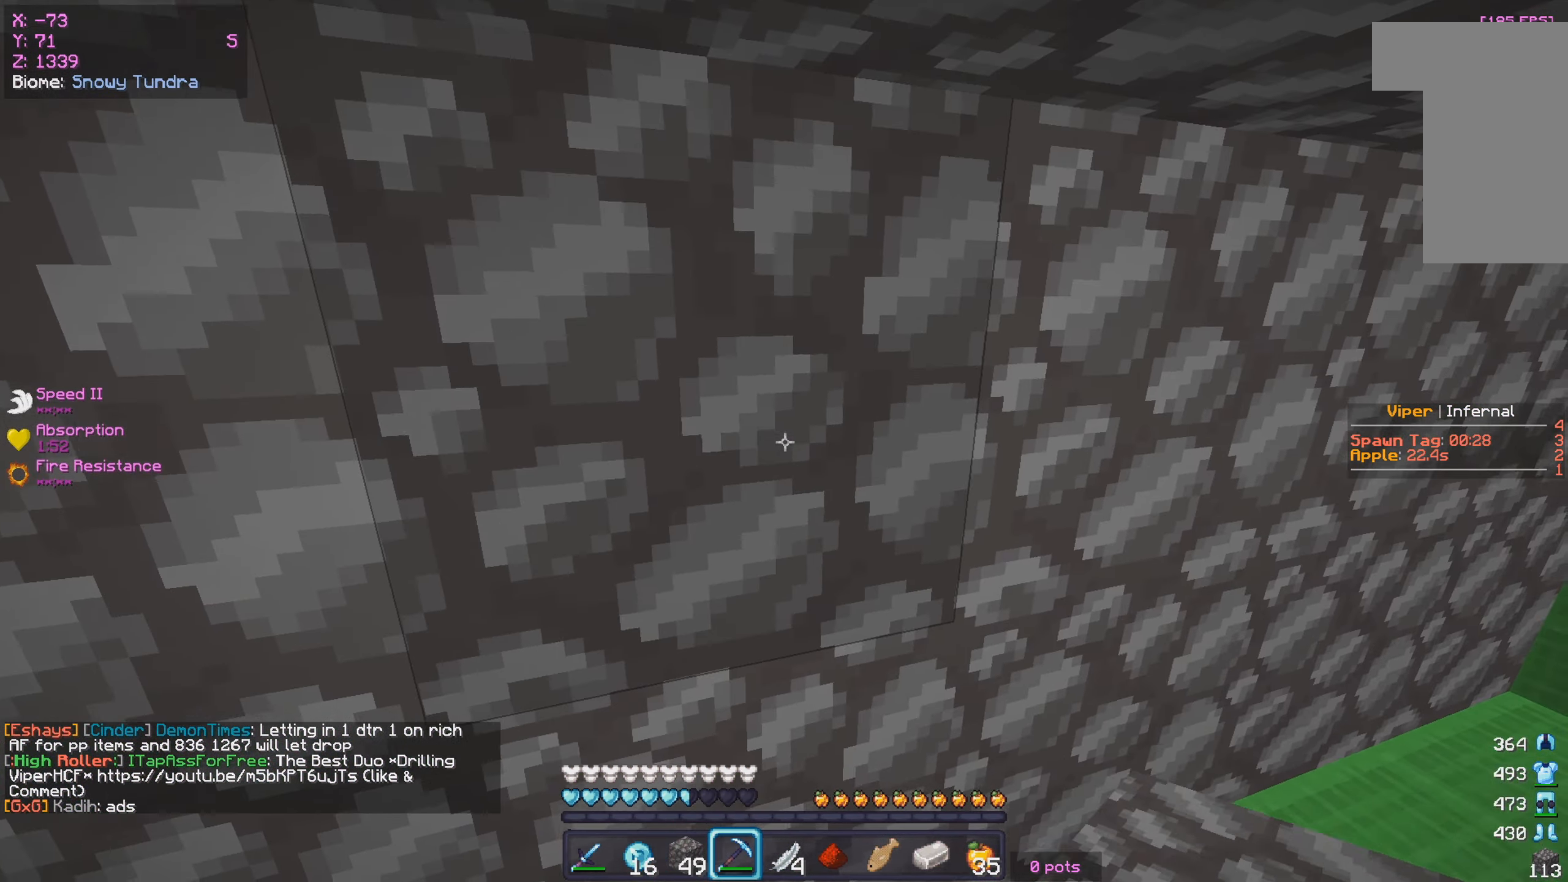
{"keys": ["d"], "mouse": [], "events": [[267, "w", "down"], [300, "mouse_right", "down"], [317, "mouse_left", "up"], [384, "w", "up"], [434, "mouse_right", "up"], [450, "d", "down"]]}
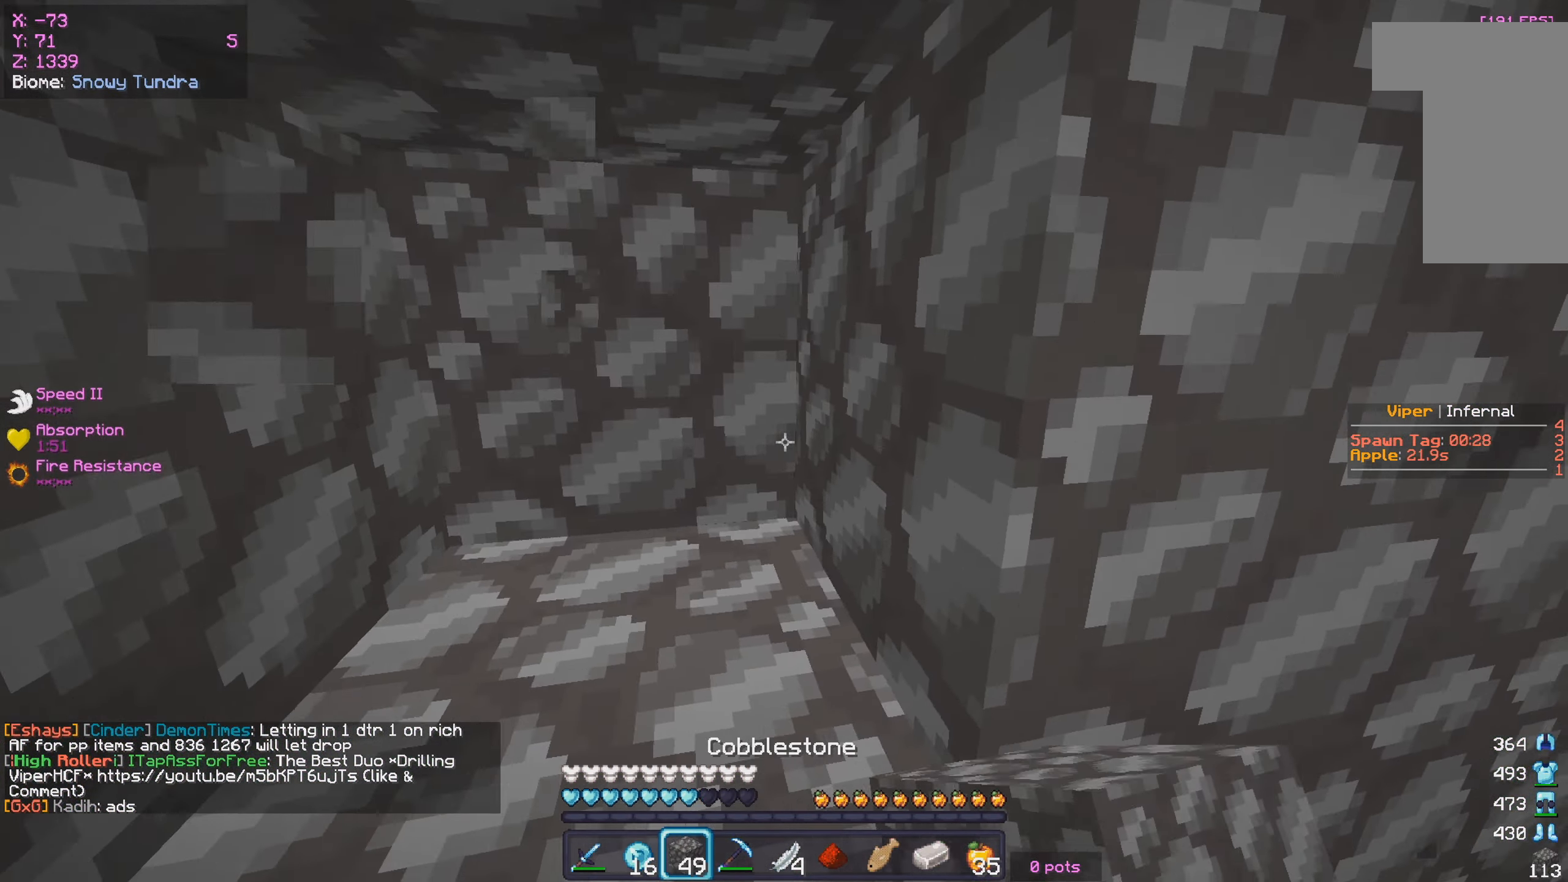
{"keys": [], "mouse": ["right"], "events": [[84, "mouse_left", "down"], [150, "d", "up"], [417, "mouse_left", "up"], [417, "mouse_right", "down"]]}
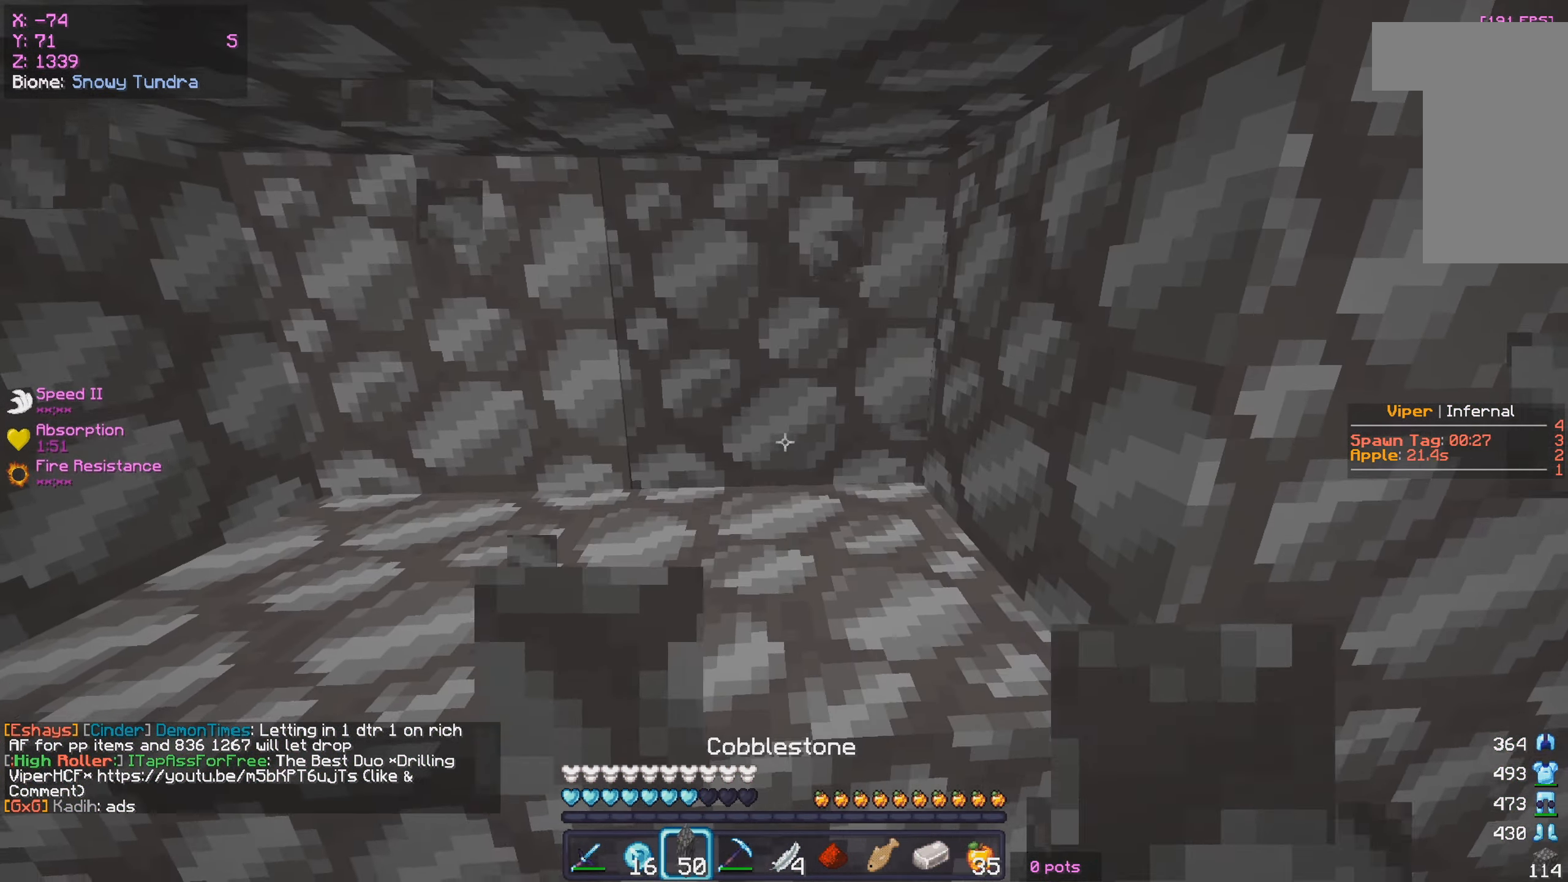
{"keys": ["w"], "mouse": [], "events": [[67, "mouse_right", "up"], [267, "w", "down"]]}
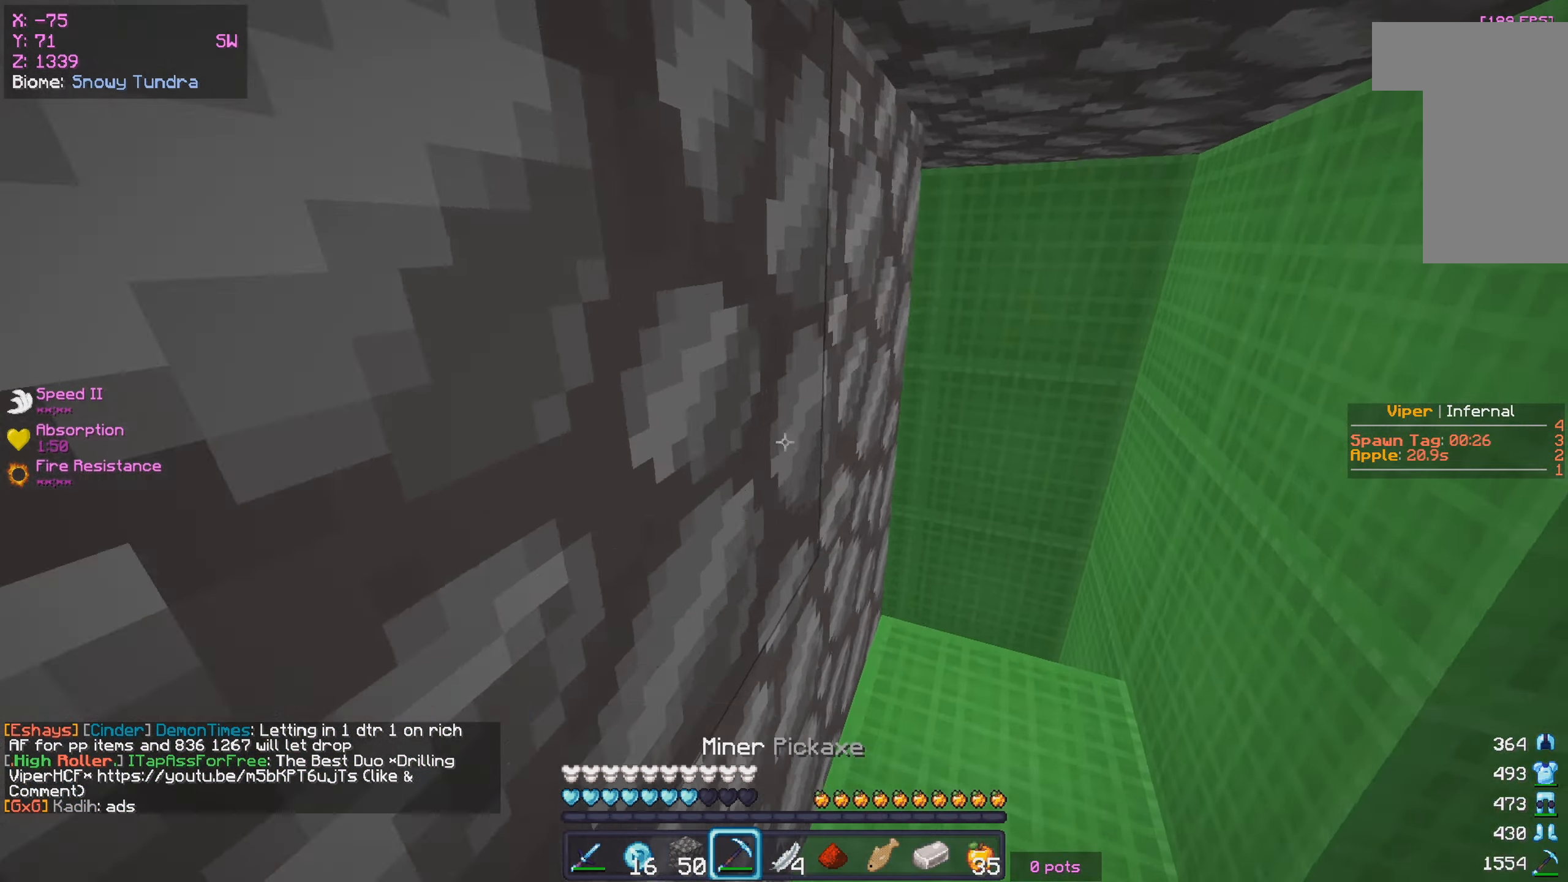
{"keys": ["d"], "mouse": ["left"], "events": [[100, "d", "down"], [334, "mouse_left", "down"], [484, "w", "up"]]}
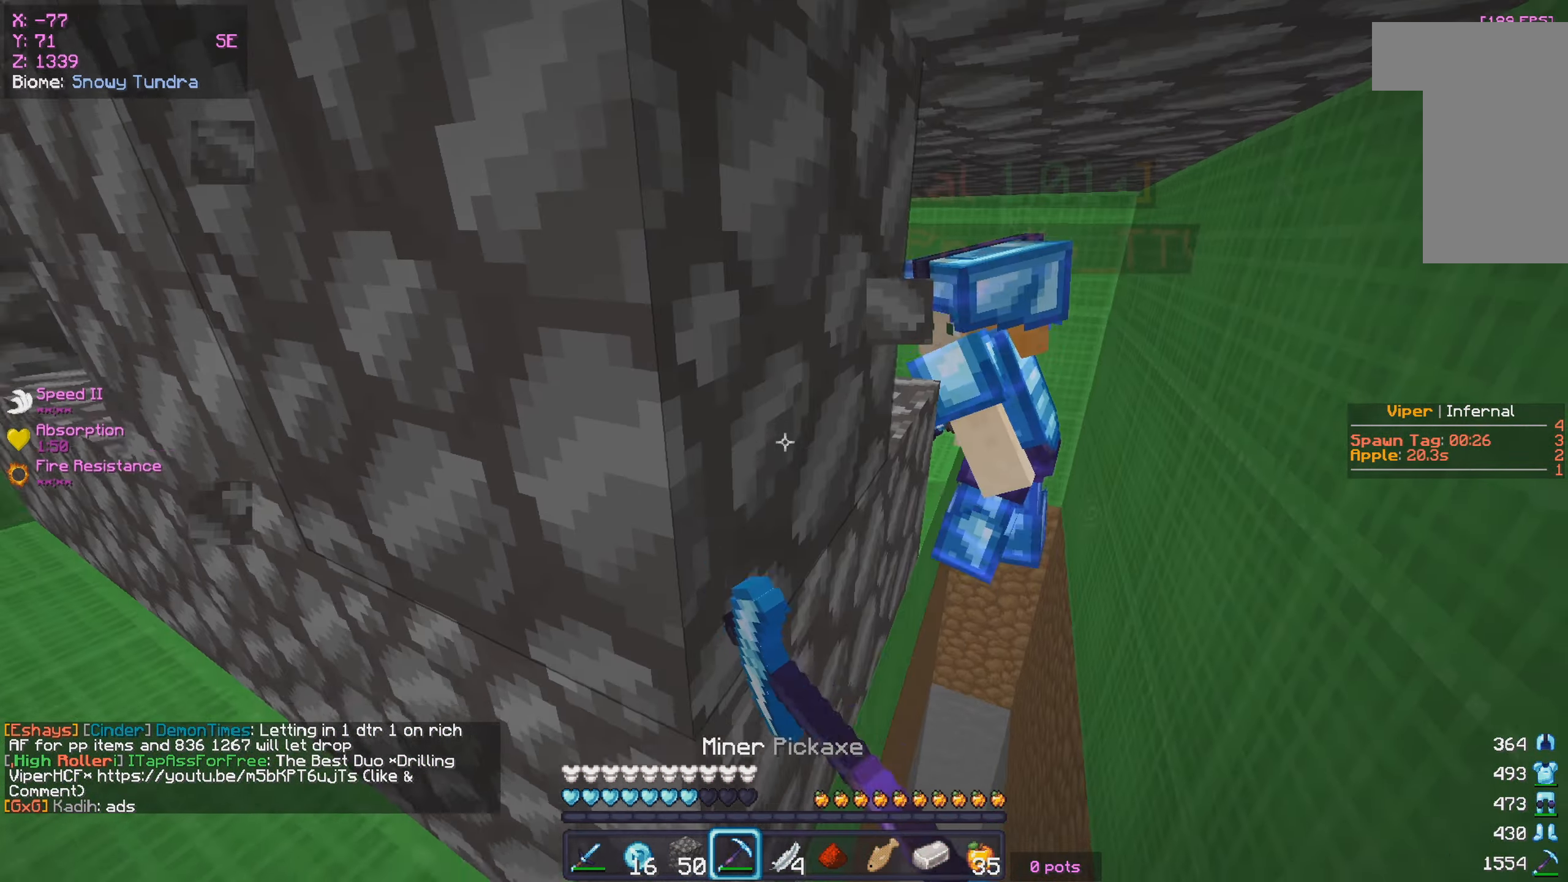
{"keys": ["a"], "mouse": [], "events": [[50, "d", "up"], [134, "a", "down"], [233, "mouse_left", "up"]]}
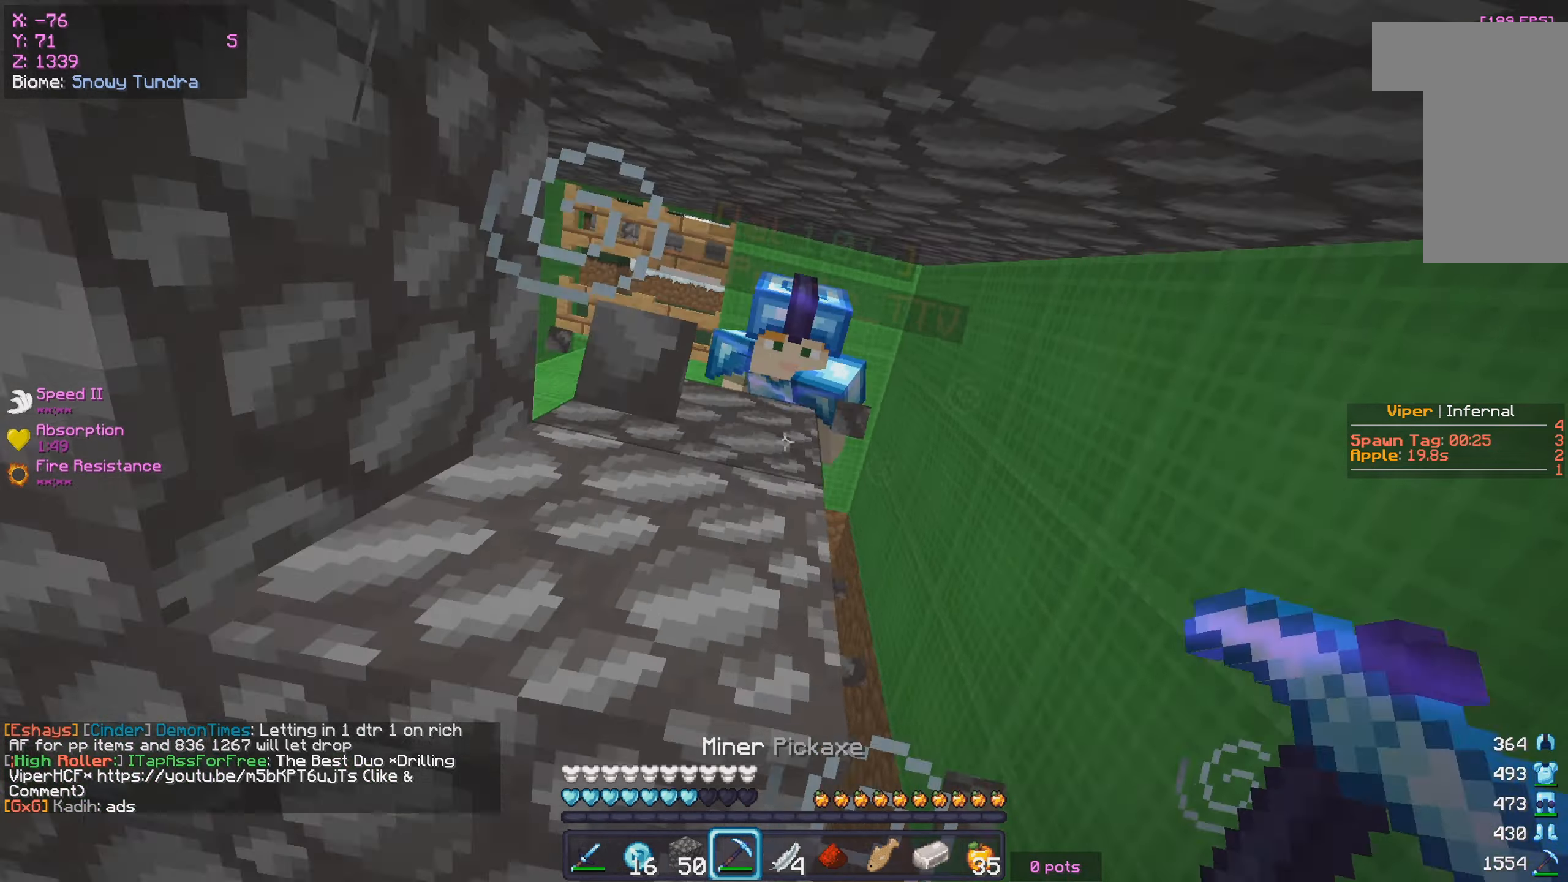
{"keys": [], "mouse": [], "events": [[33, "mouse_right", "down"], [200, "mouse_right", "up"], [250, "a", "up"]]}
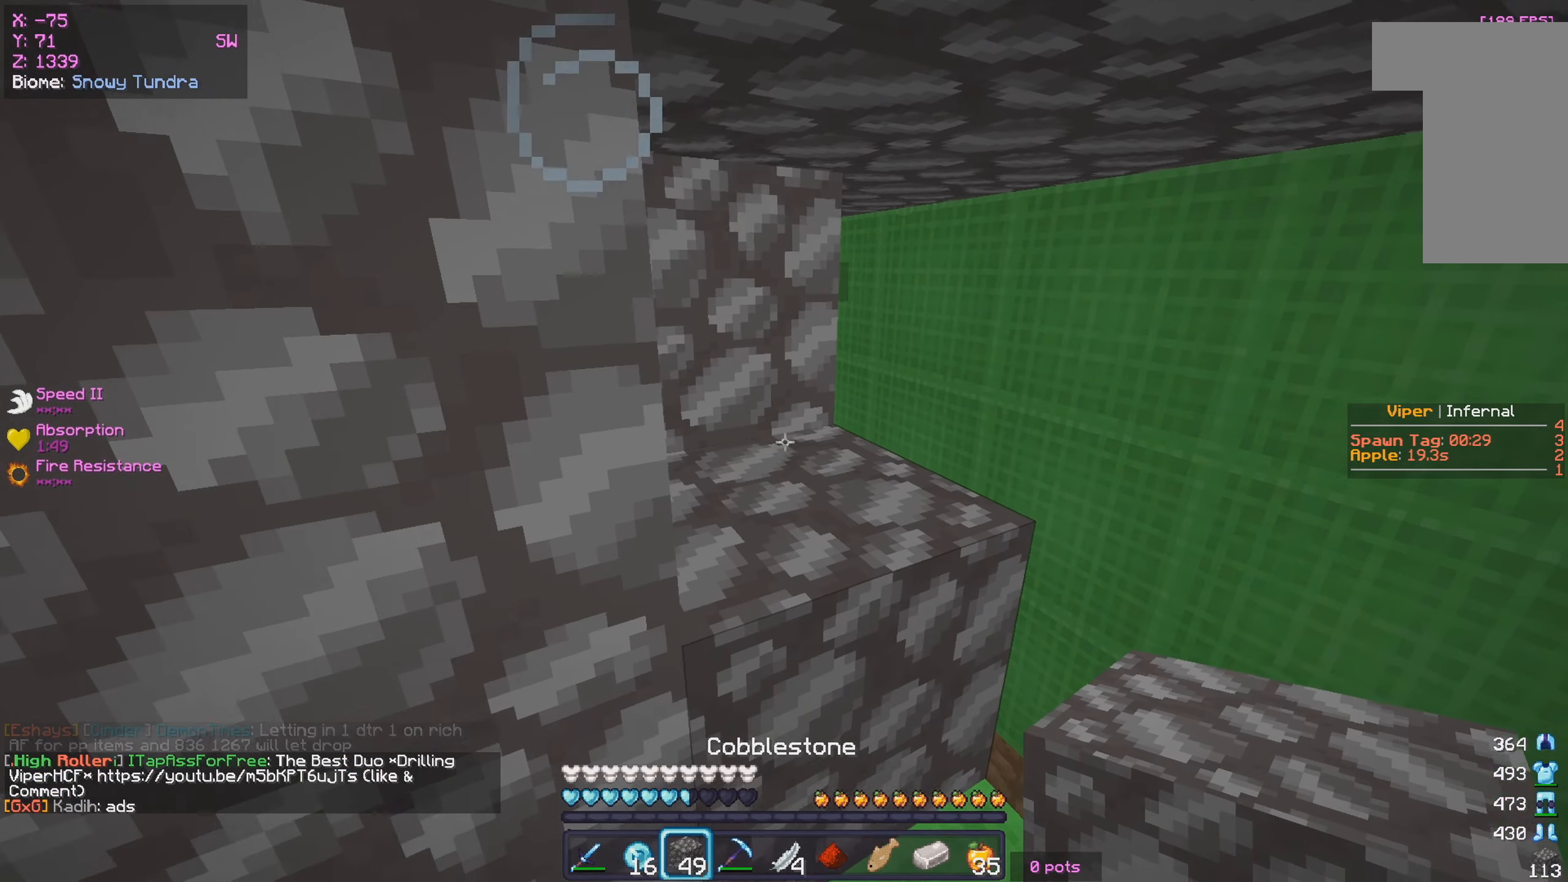
{"keys": ["a"], "mouse": [], "events": [[316, "d", "down"], [483, "a", "down"], [483, "d", "up"]]}
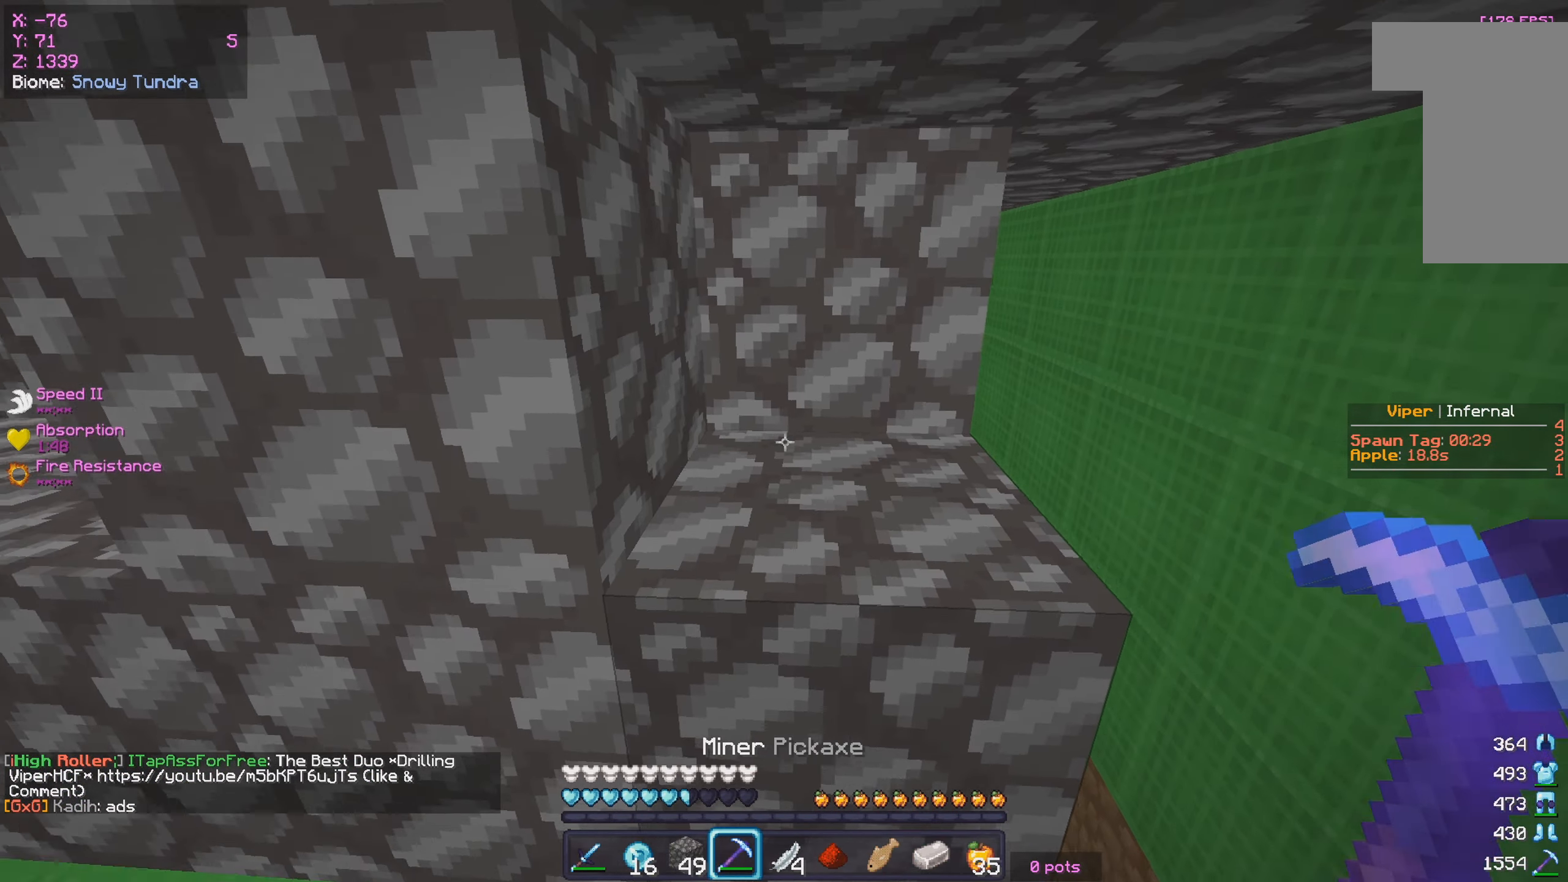
{"keys": ["a"], "mouse": [], "events": []}
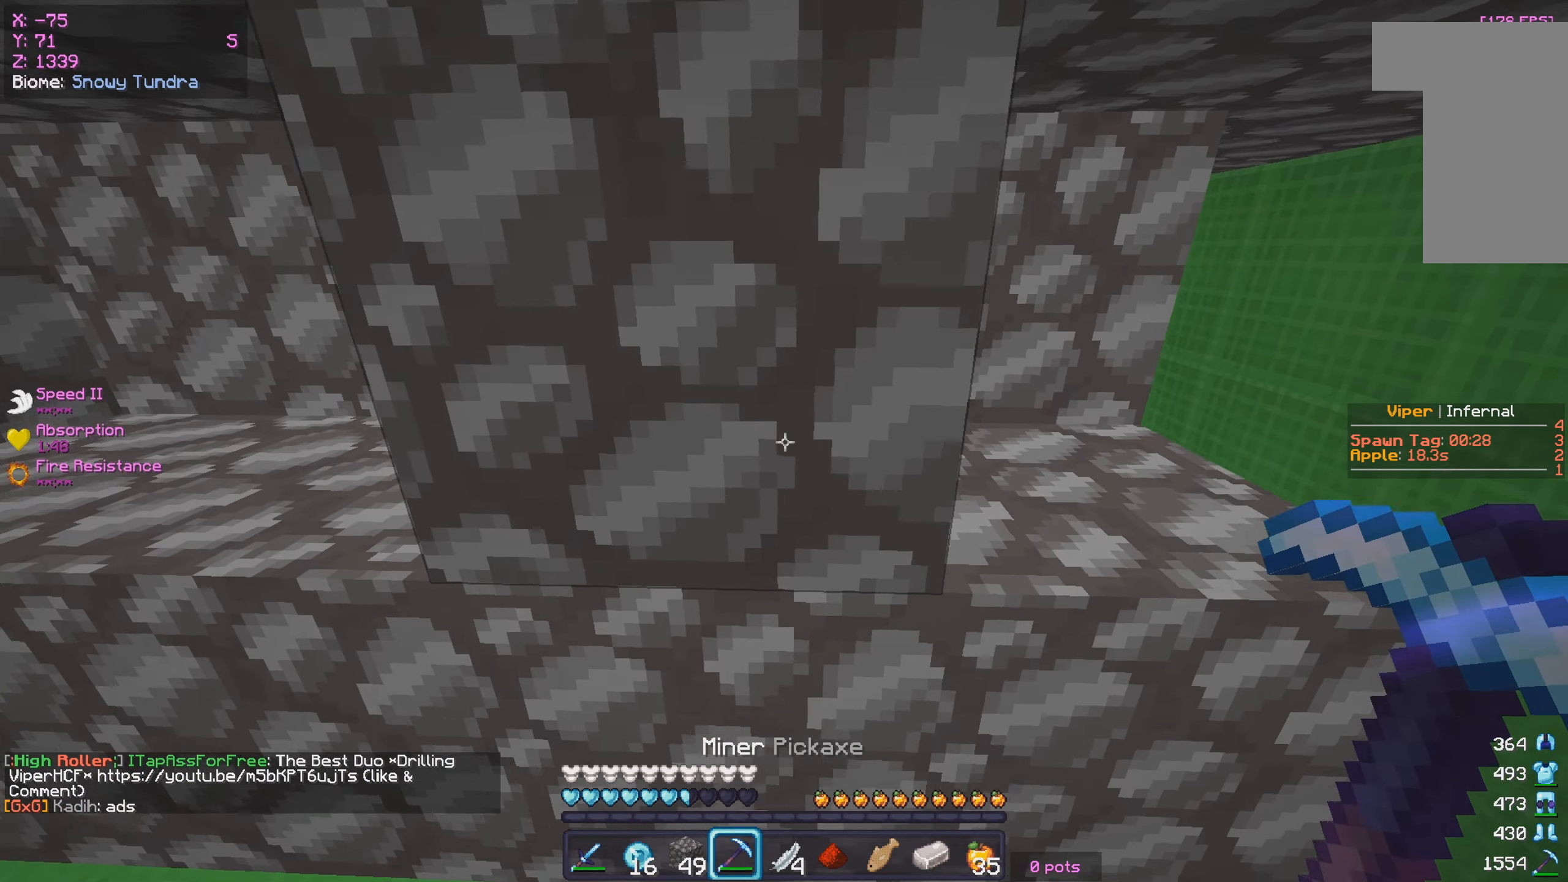
{"keys": [], "mouse": [], "events": [[16, "a", "up"]]}
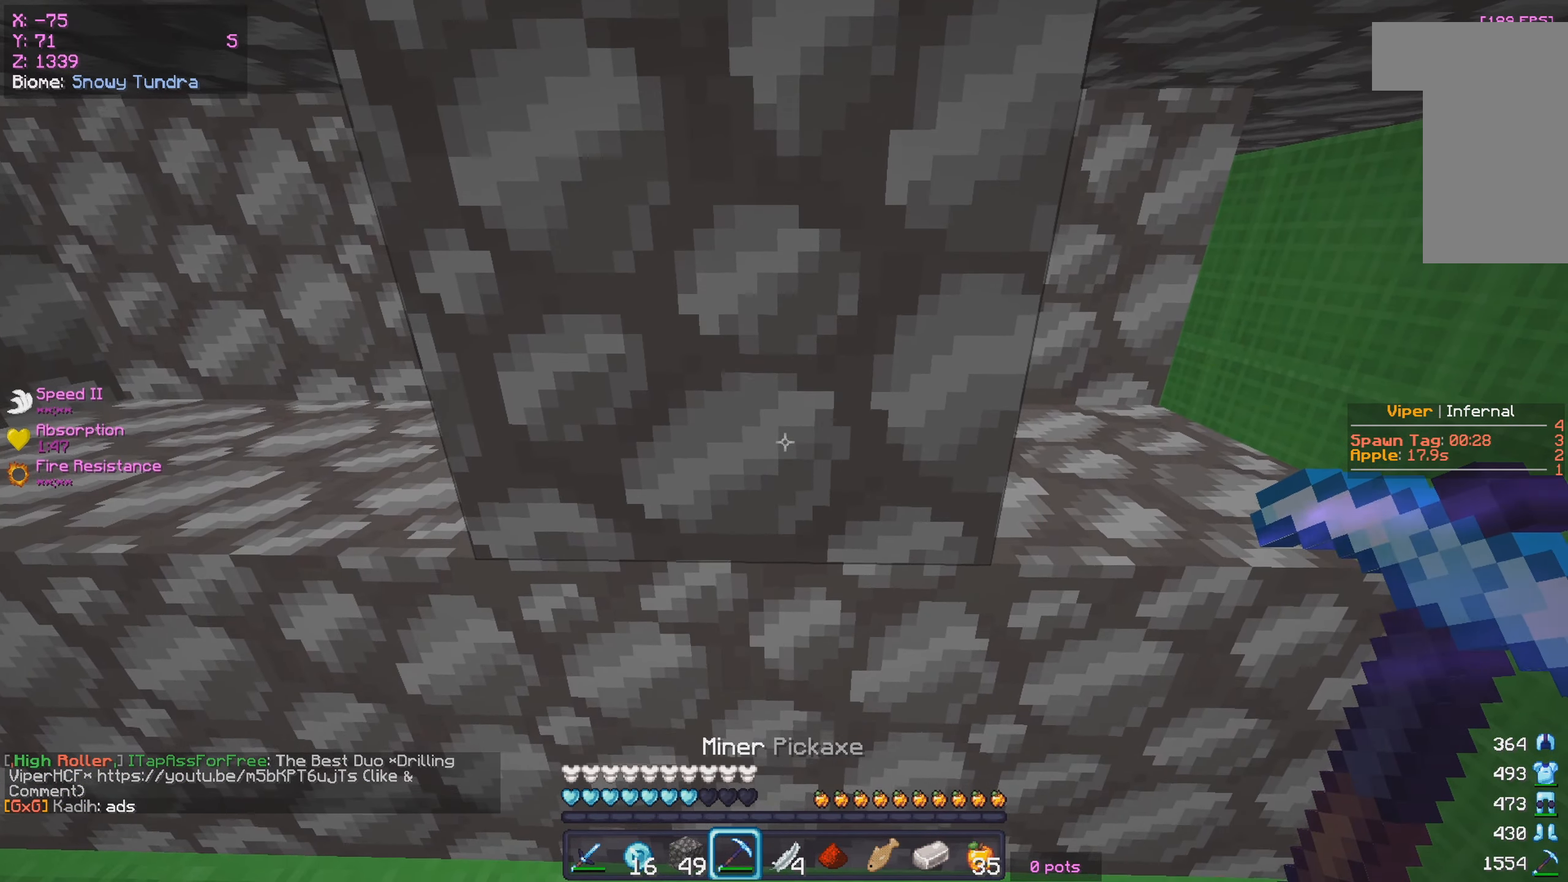
{"keys": ["a"], "mouse": [], "events": [[316, "a", "down"]]}
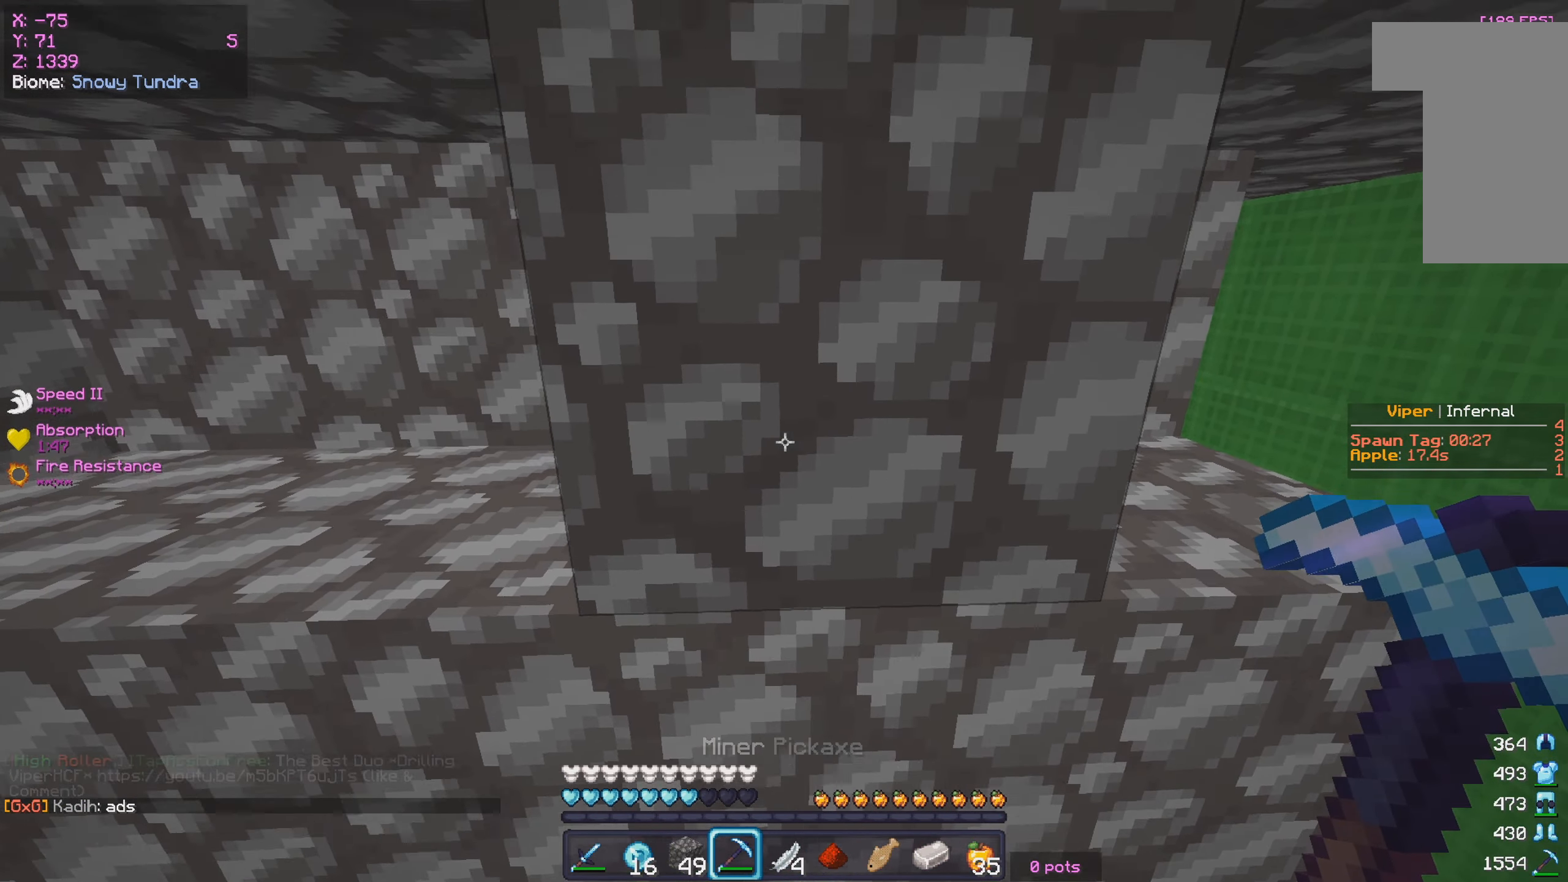
{"keys": ["w"], "mouse": ["left"], "events": [[16, "a", "up"], [183, "mouse_left", "down"], [283, "w", "down"]]}